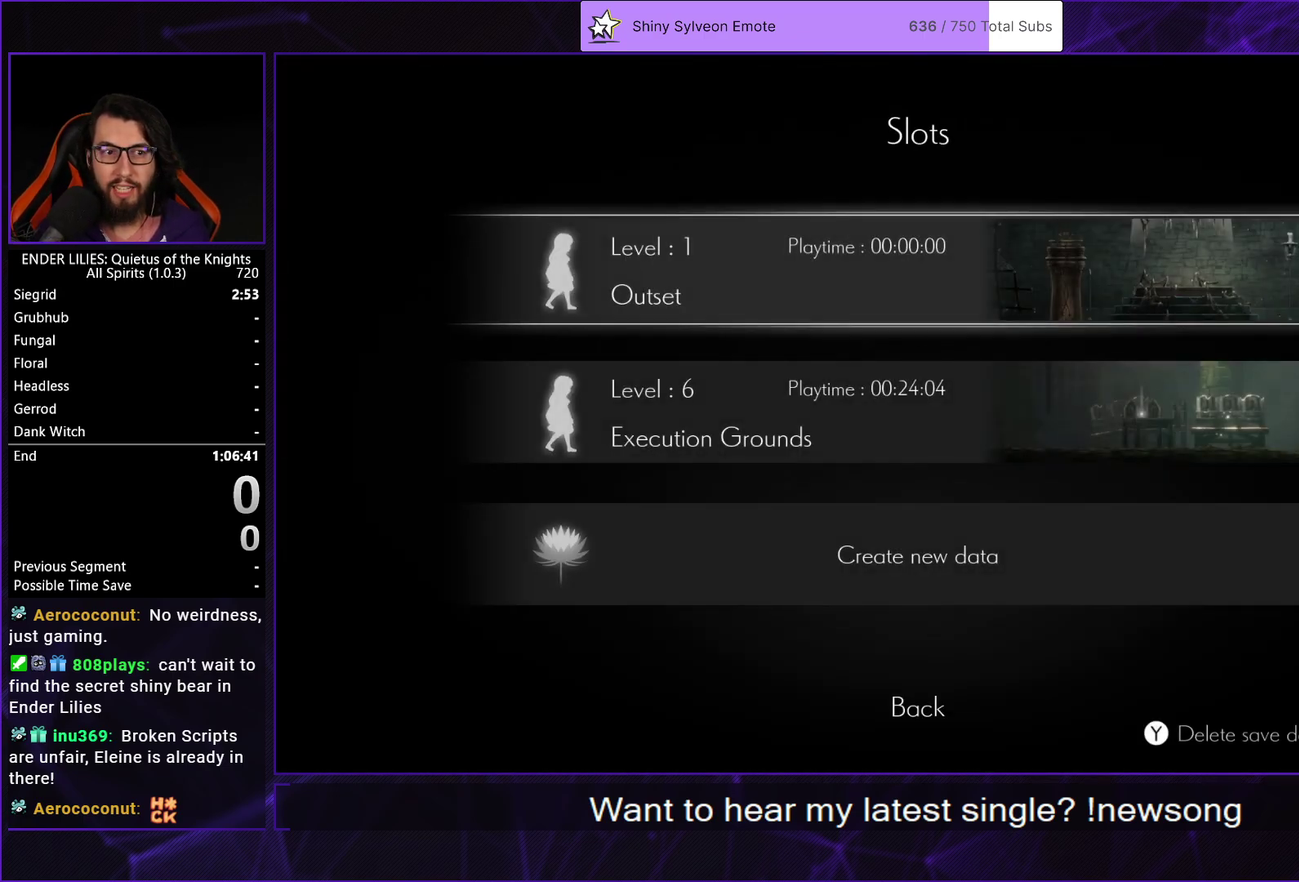
Gameplay with a controller (Xbox layout); each line is a JSON object with the inputs held at the frame after it. "events" lists button and stick changes between this image and that frame as [ms after this image, input, new state], when the widget could be followed in between. Not read: L2 L3 R2 R3.
{"buttons": ["DPAD_RIGHT"], "left_stick": "center", "right_stick": "center", "events": [[133, "A", "down"], [217, "A", "up"], [267, "DPAD_RIGHT", "down"]]}
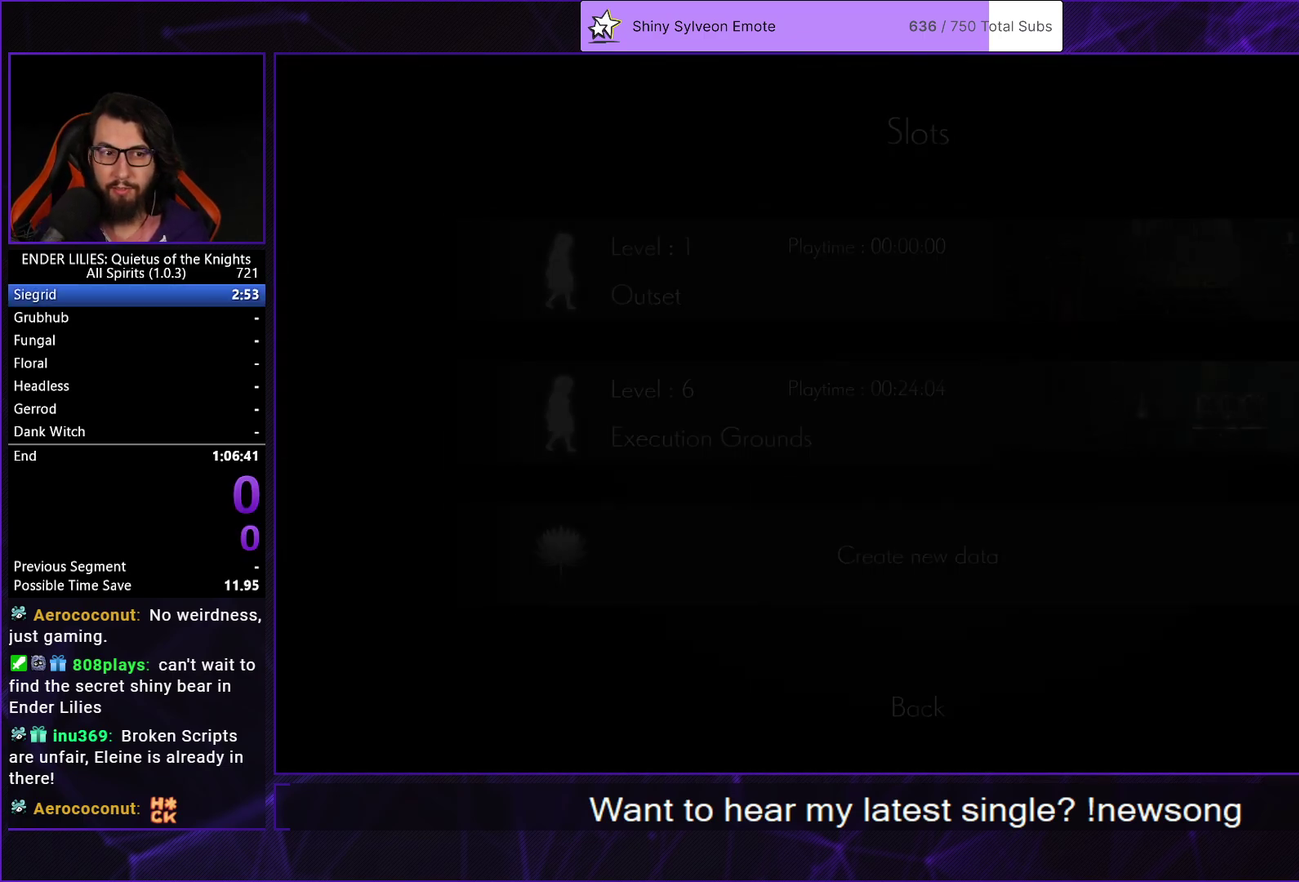
{"buttons": ["DPAD_RIGHT"], "left_stick": "center", "right_stick": "center", "events": []}
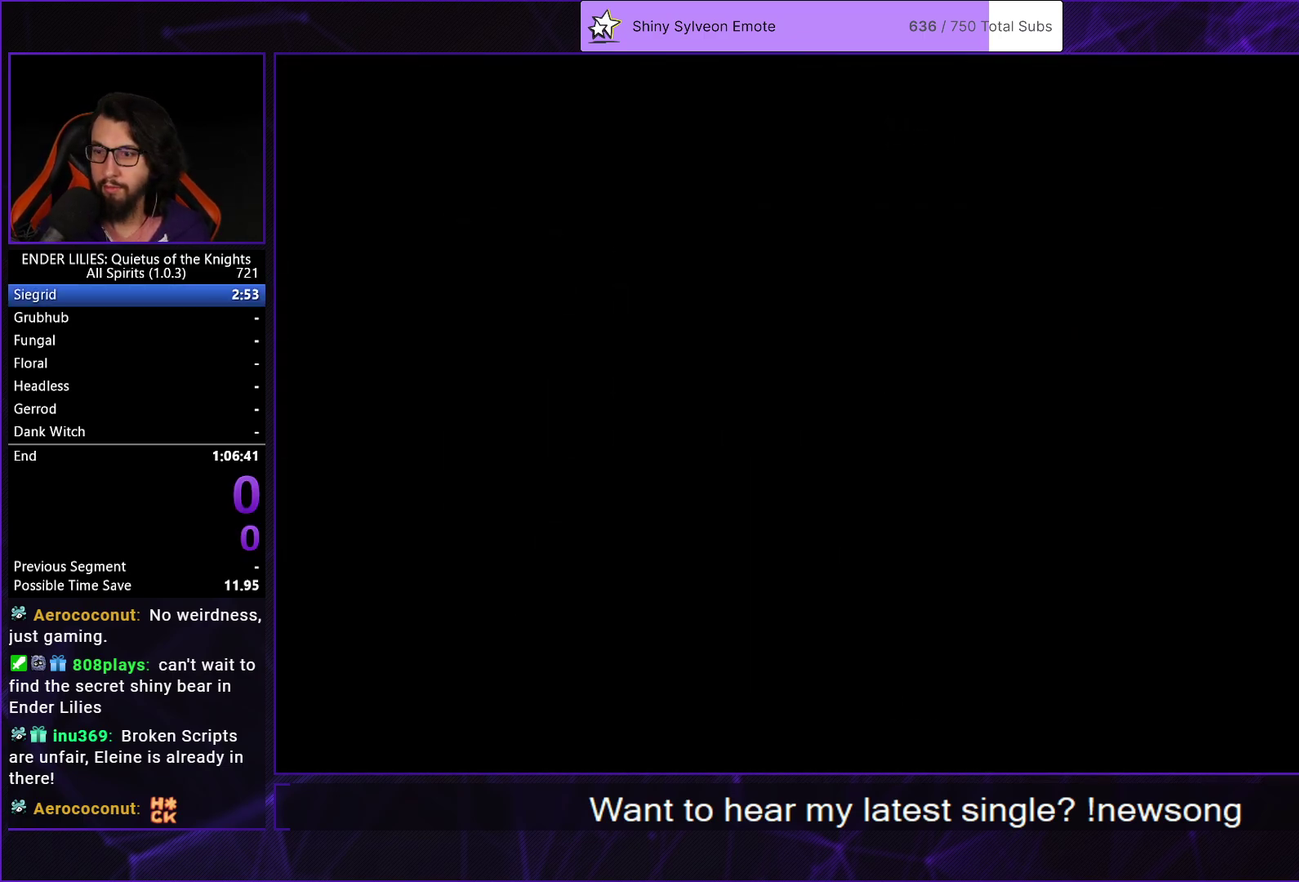
{"buttons": ["DPAD_RIGHT"], "left_stick": "center", "right_stick": "center", "events": [[400, "A", "down"], [483, "A", "up"]]}
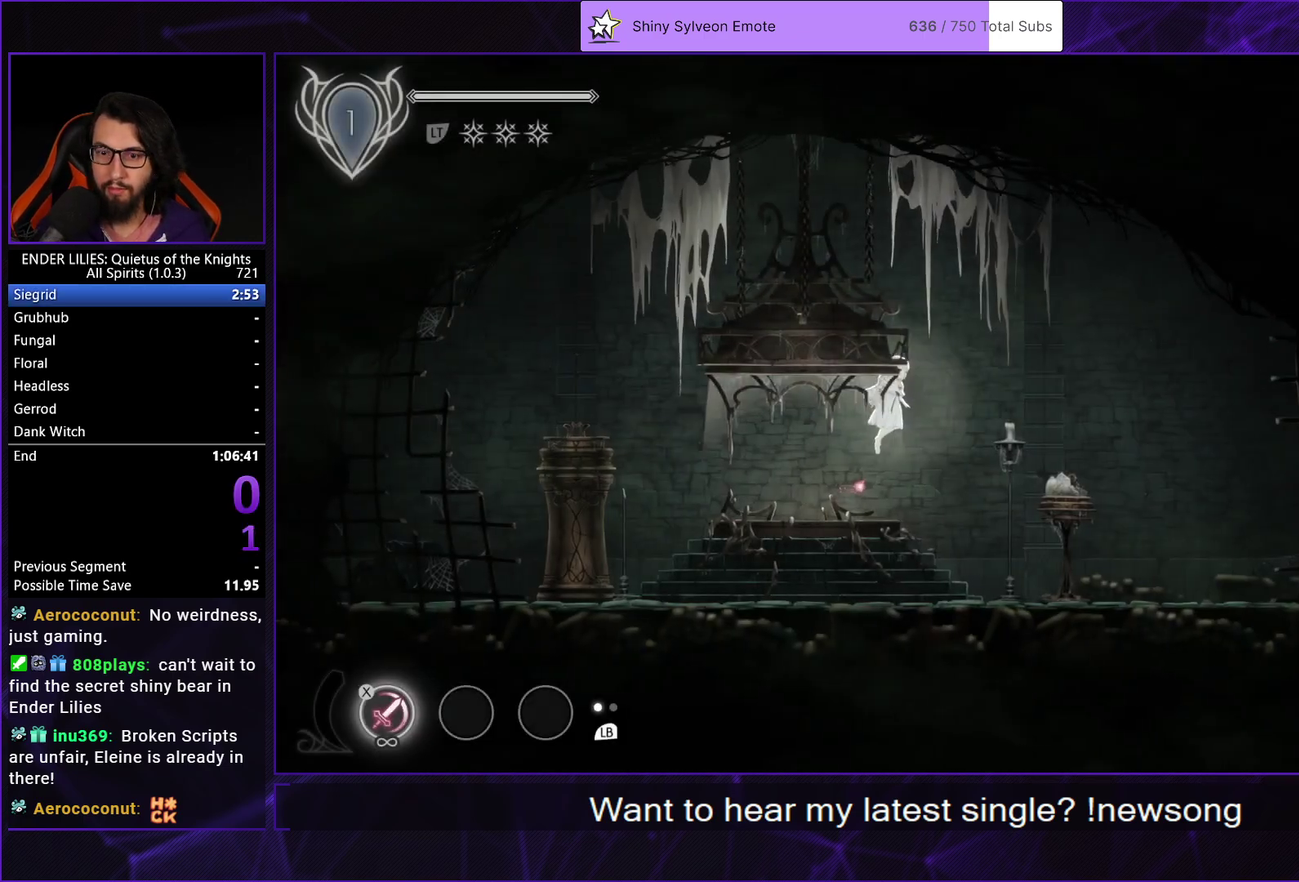
{"buttons": ["DPAD_RIGHT"], "left_stick": "center", "right_stick": "center", "events": []}
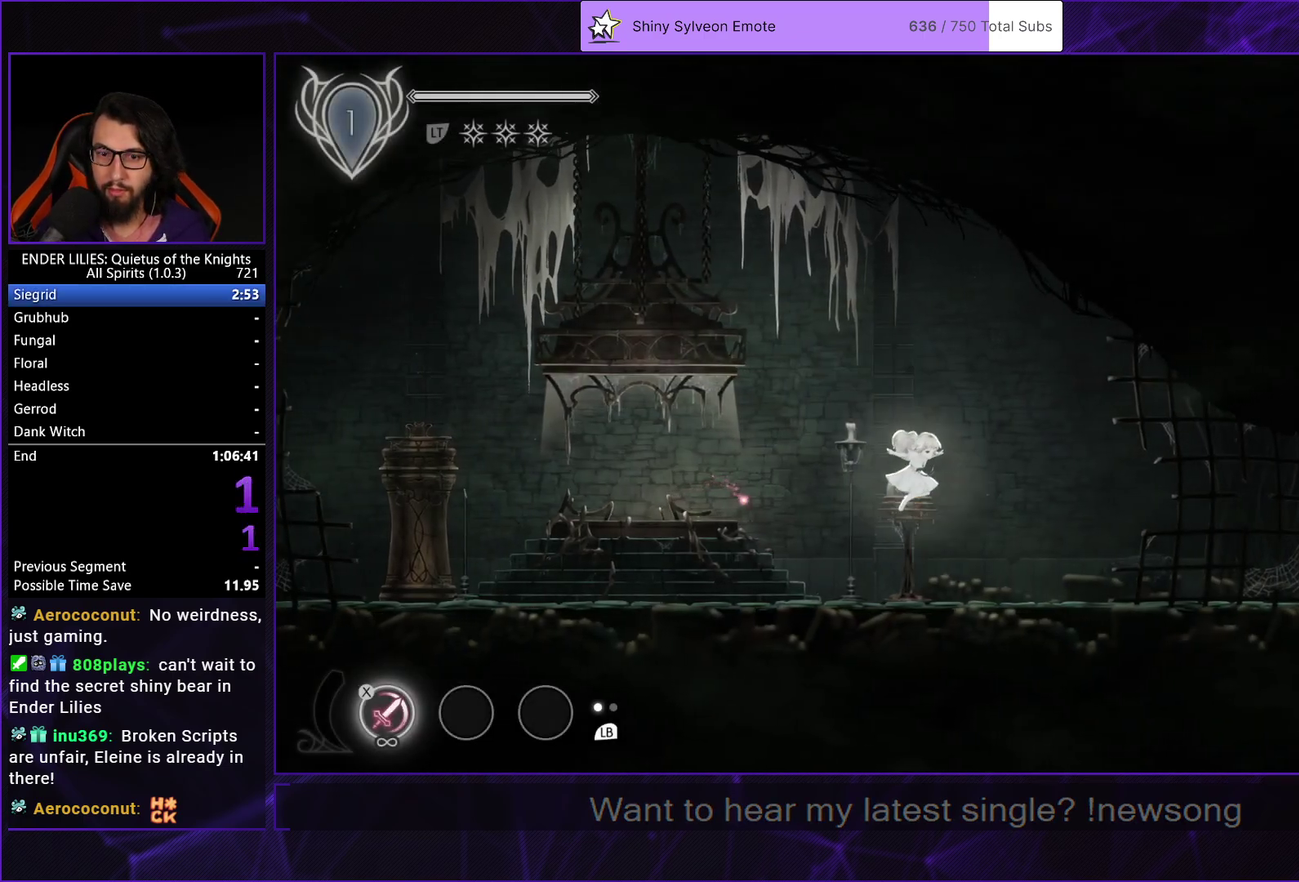
{"buttons": ["DPAD_RIGHT"], "left_stick": "center", "right_stick": "center", "events": [[83, "R1", "down"], [200, "R1", "up"], [250, "R1", "down"], [500, "R1", "up"]]}
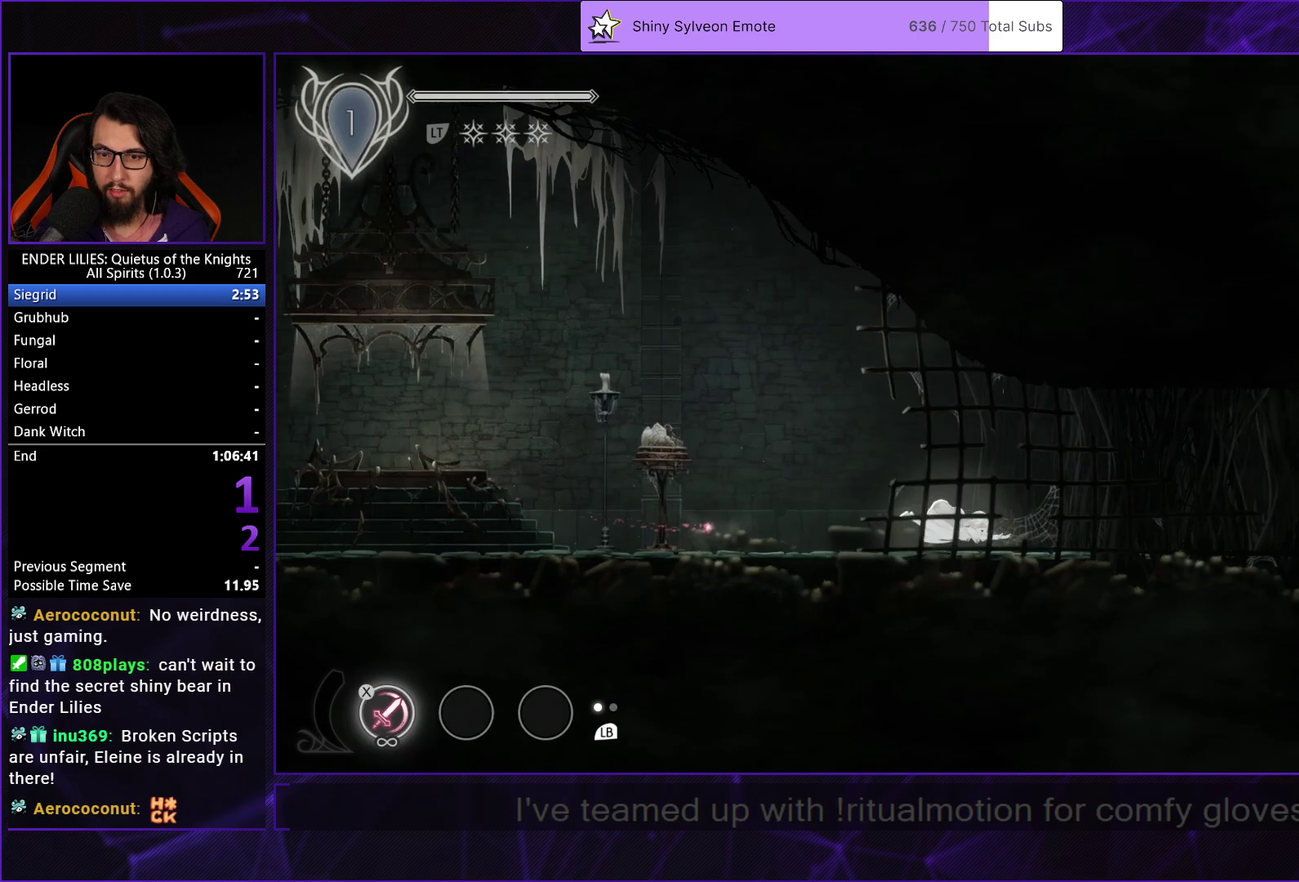
{"buttons": ["DPAD_RIGHT"], "left_stick": "center", "right_stick": "center", "events": [[150, "L1", "down"], [267, "L1", "up"], [300, "A", "down"], [383, "A", "up"]]}
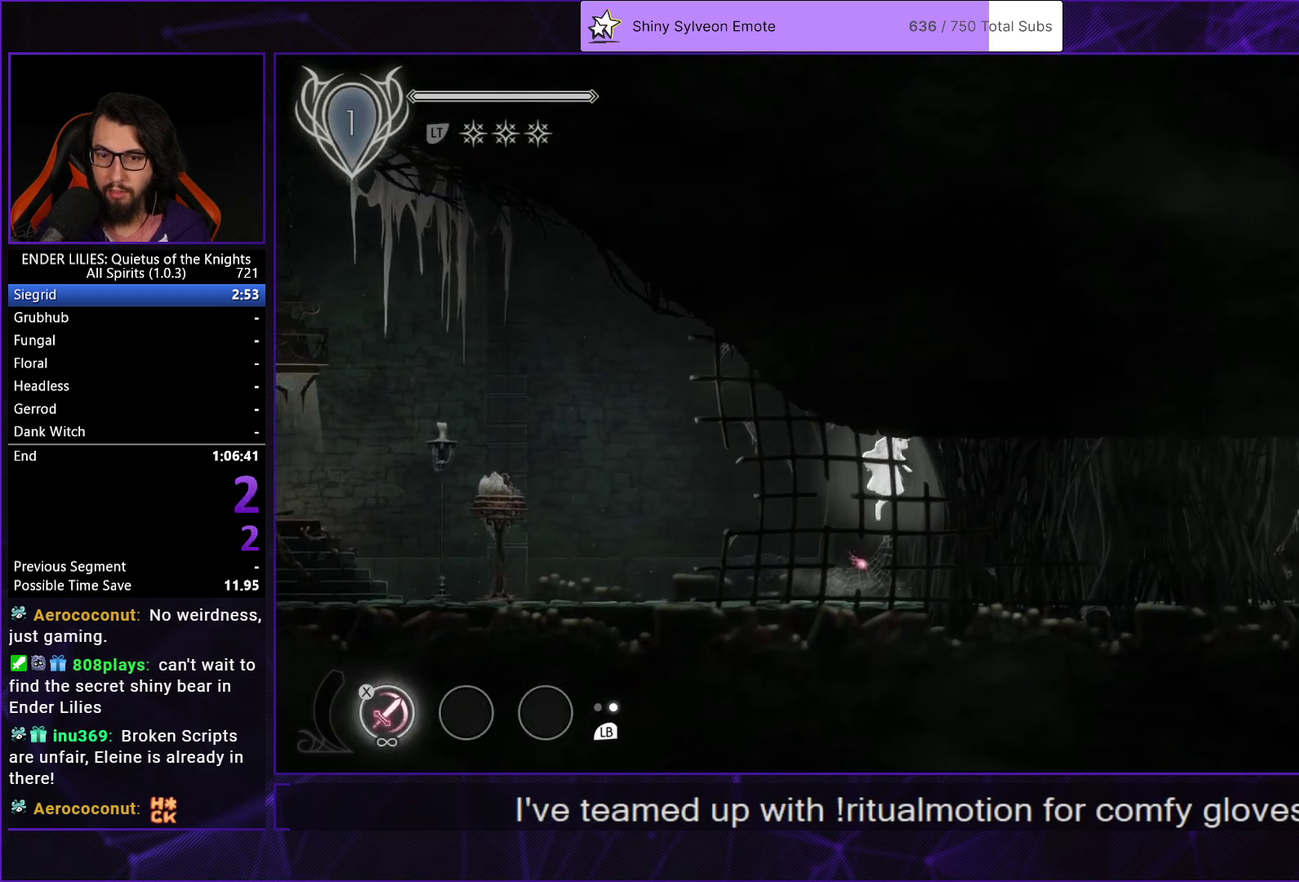
{"buttons": ["DPAD_RIGHT"], "left_stick": "center", "right_stick": "center", "events": [[233, "R1", "down"], [350, "R1", "up"], [400, "R1", "down"], [483, "R1", "up"]]}
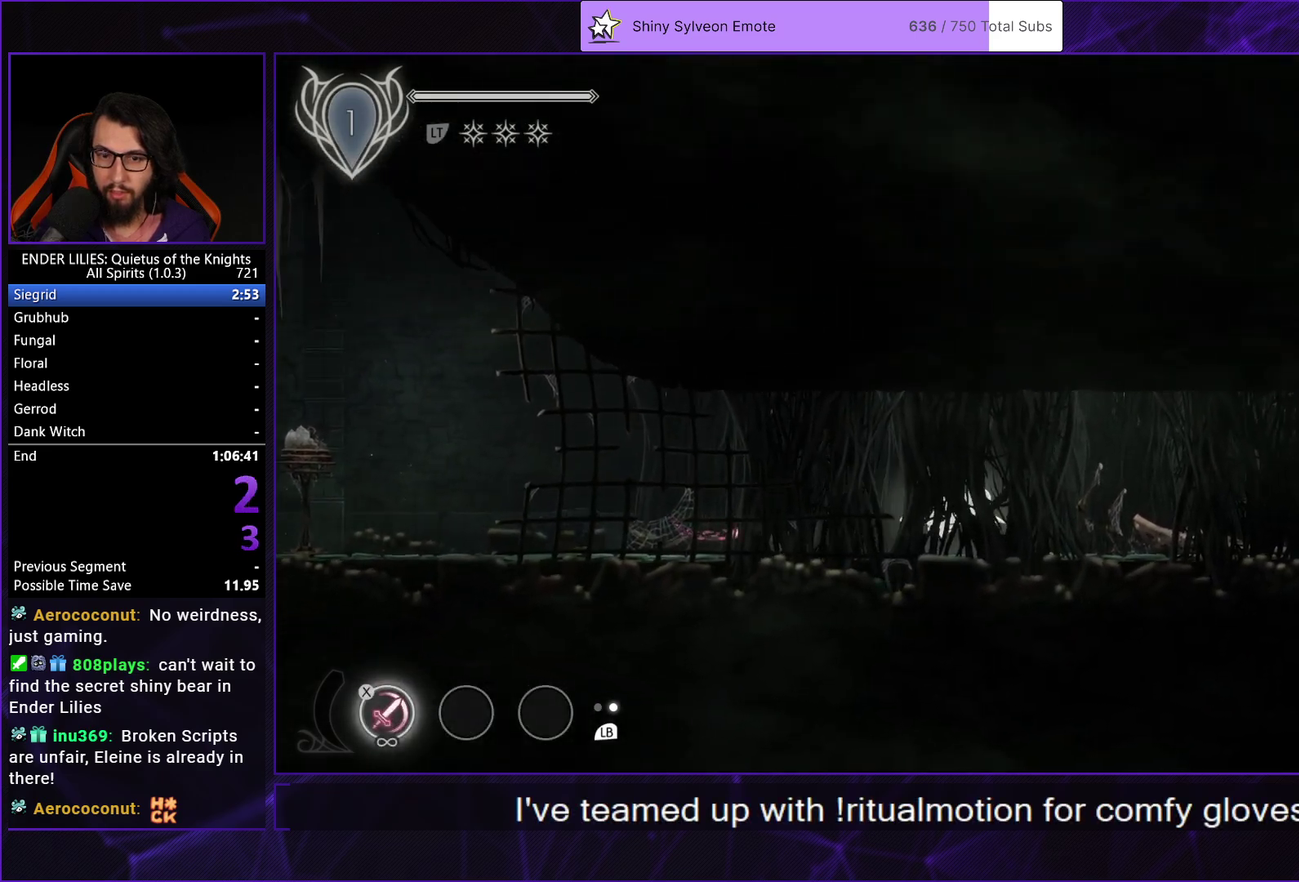
{"buttons": ["A", "DPAD_RIGHT"], "left_stick": "center", "right_stick": "center", "events": [[33, "R1", "down"], [183, "R1", "up"], [350, "L1", "down"], [467, "A", "down"], [467, "L1", "up"]]}
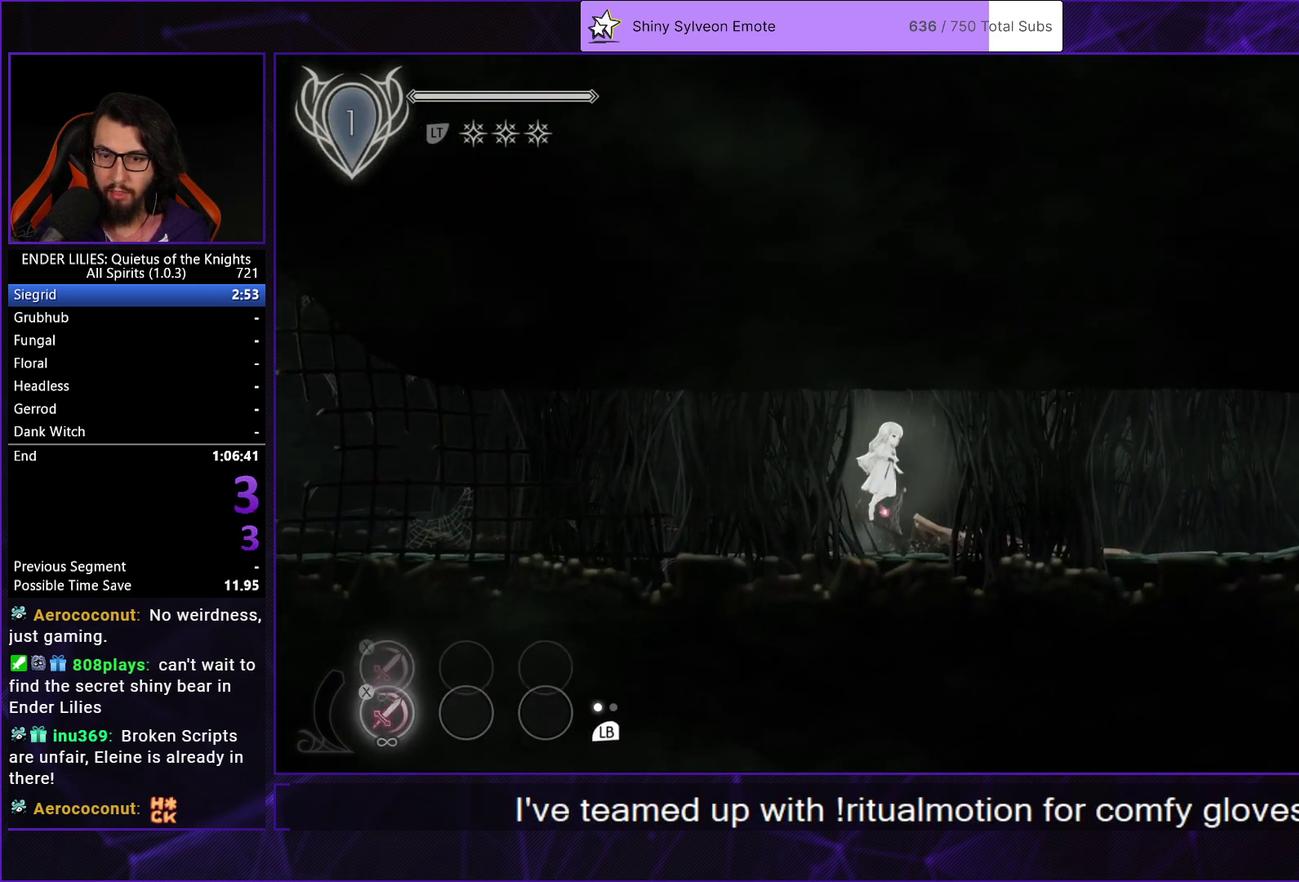
{"buttons": ["R1", "DPAD_RIGHT"], "left_stick": "center", "right_stick": "center", "events": [[83, "A", "up"], [400, "R1", "down"]]}
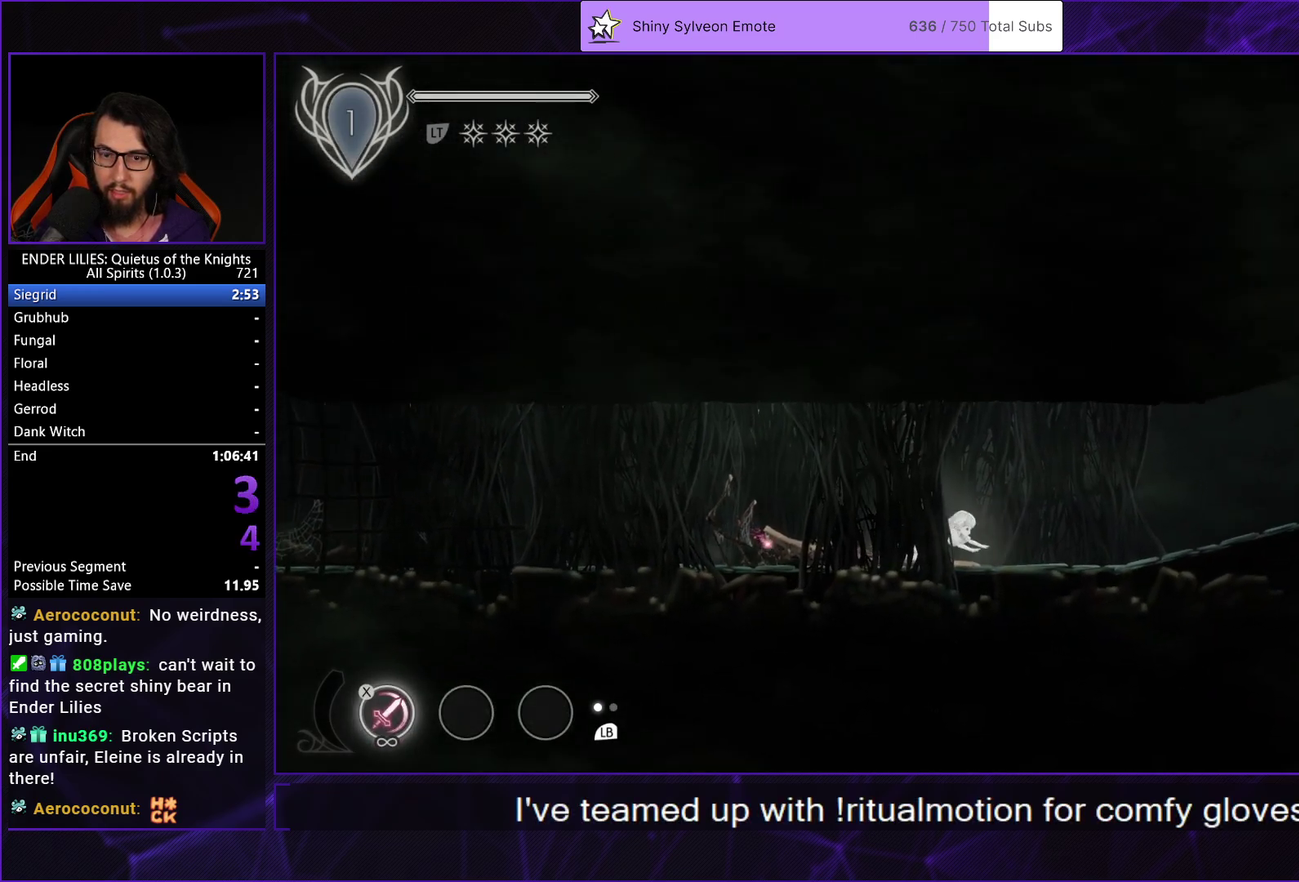
{"buttons": ["L1", "DPAD_RIGHT"], "left_stick": "center", "right_stick": "center", "events": [[17, "R1", "up"], [67, "R1", "down"], [150, "R1", "up"], [200, "R1", "down"], [383, "R1", "up"], [467, "L1", "down"]]}
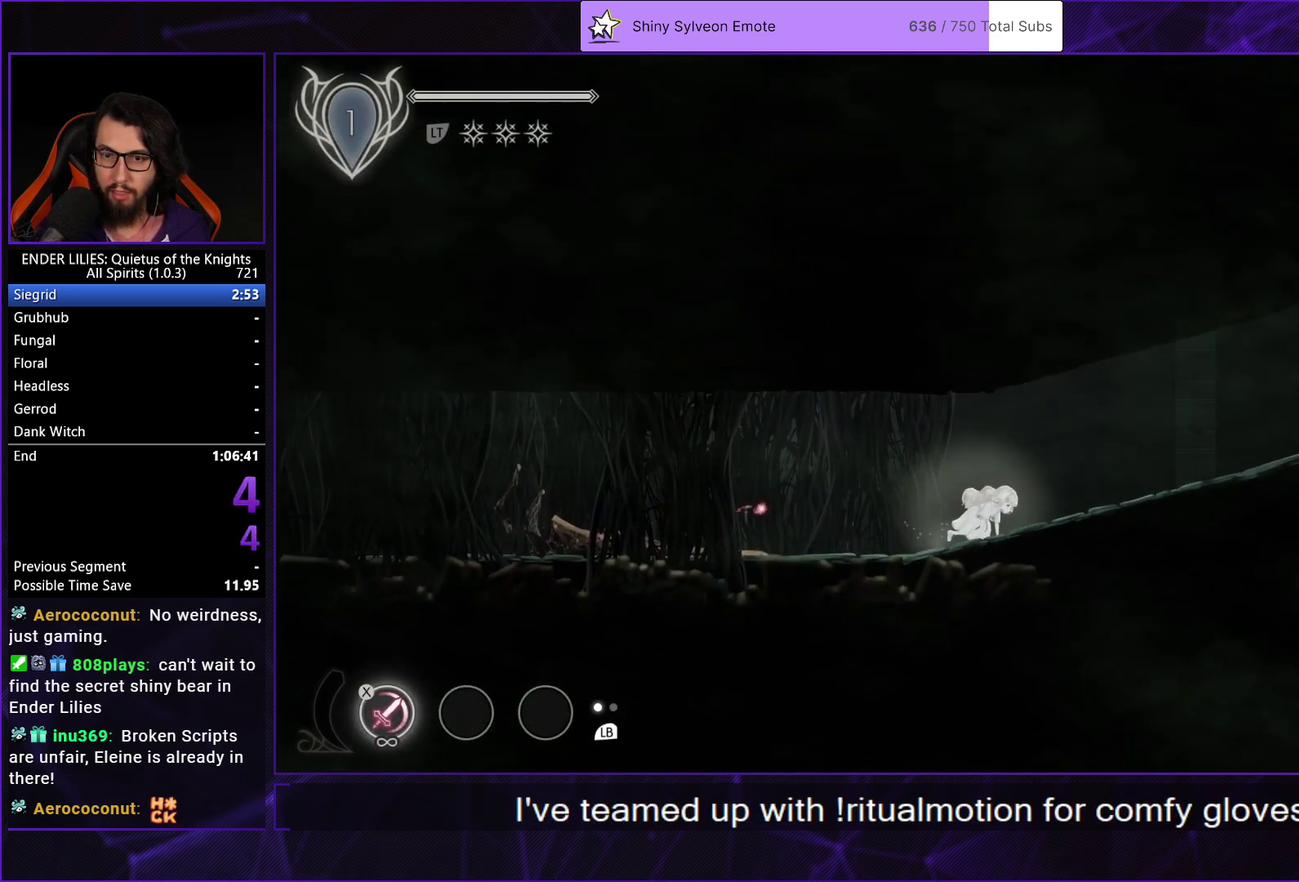
{"buttons": ["R1", "DPAD_RIGHT"], "left_stick": "center", "right_stick": "center", "events": [[117, "L1", "up"], [167, "A", "down"], [283, "A", "up"], [467, "R1", "down"]]}
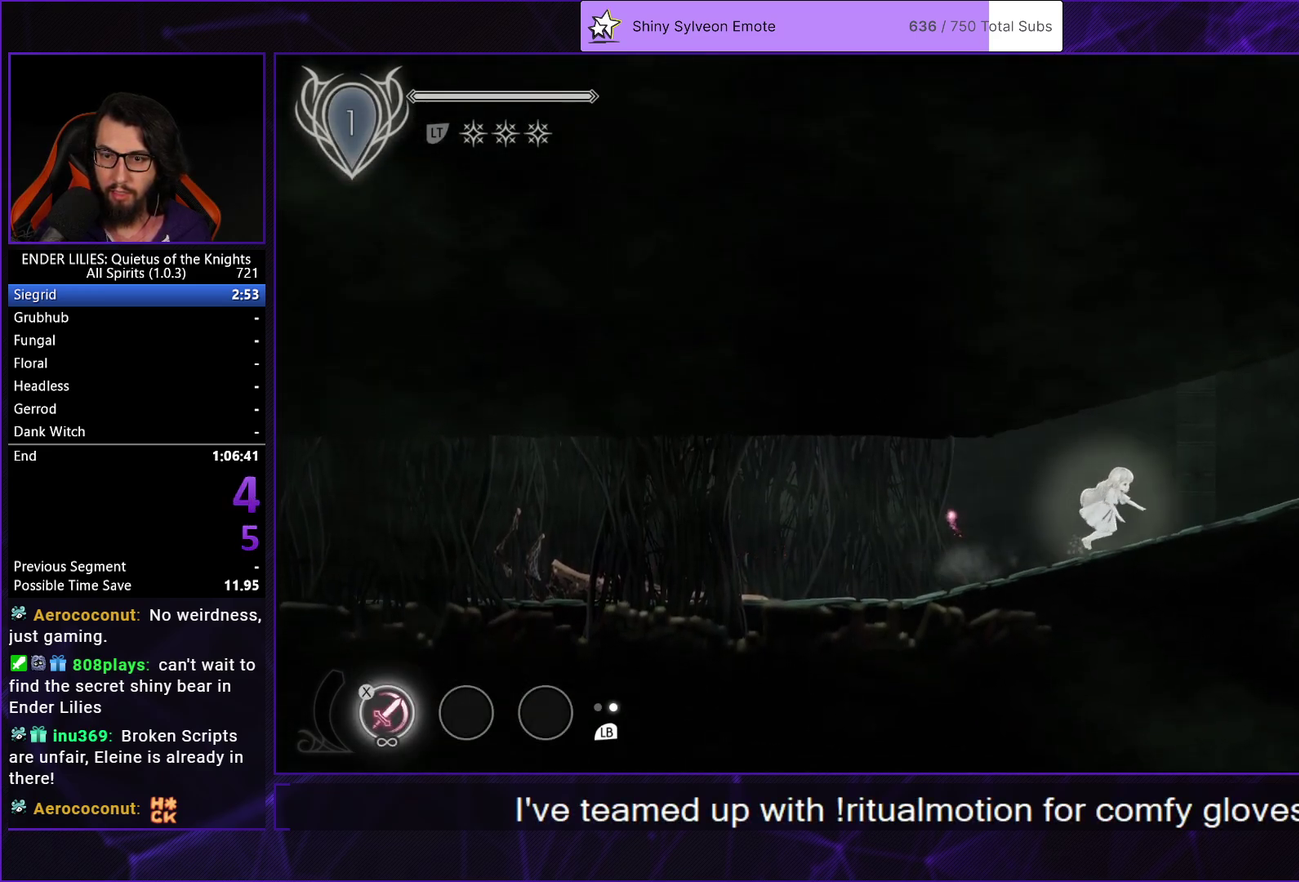
{"buttons": ["DPAD_RIGHT"], "left_stick": "center", "right_stick": "center", "events": [[83, "R1", "up"], [133, "R1", "down"], [200, "R1", "up"], [250, "R1", "down"], [383, "R1", "up"]]}
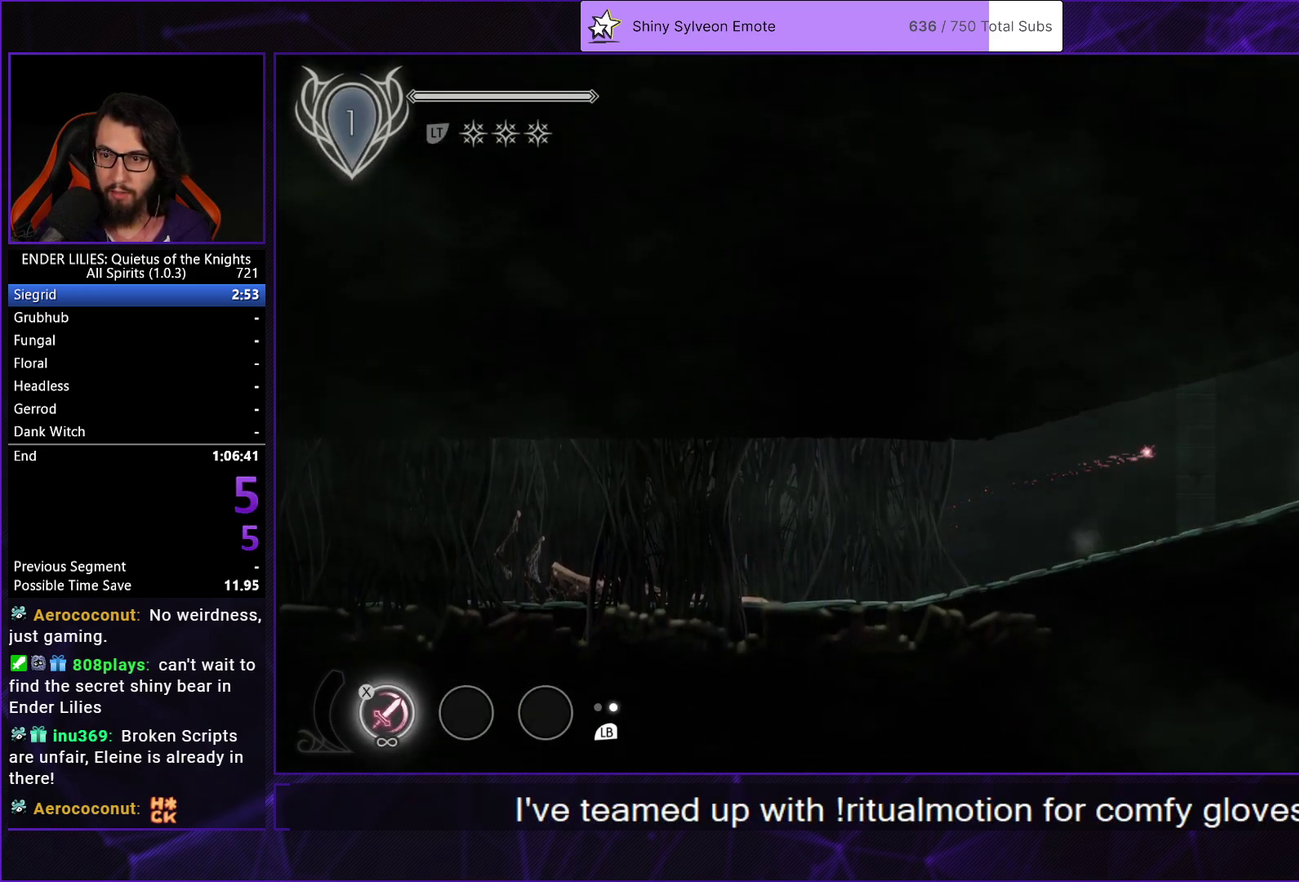
{"buttons": ["R1", "DPAD_RIGHT"], "left_stick": "center", "right_stick": "center", "events": [[17, "L1", "down"], [150, "L1", "up"], [183, "A", "down"], [300, "A", "up"], [500, "R1", "down"]]}
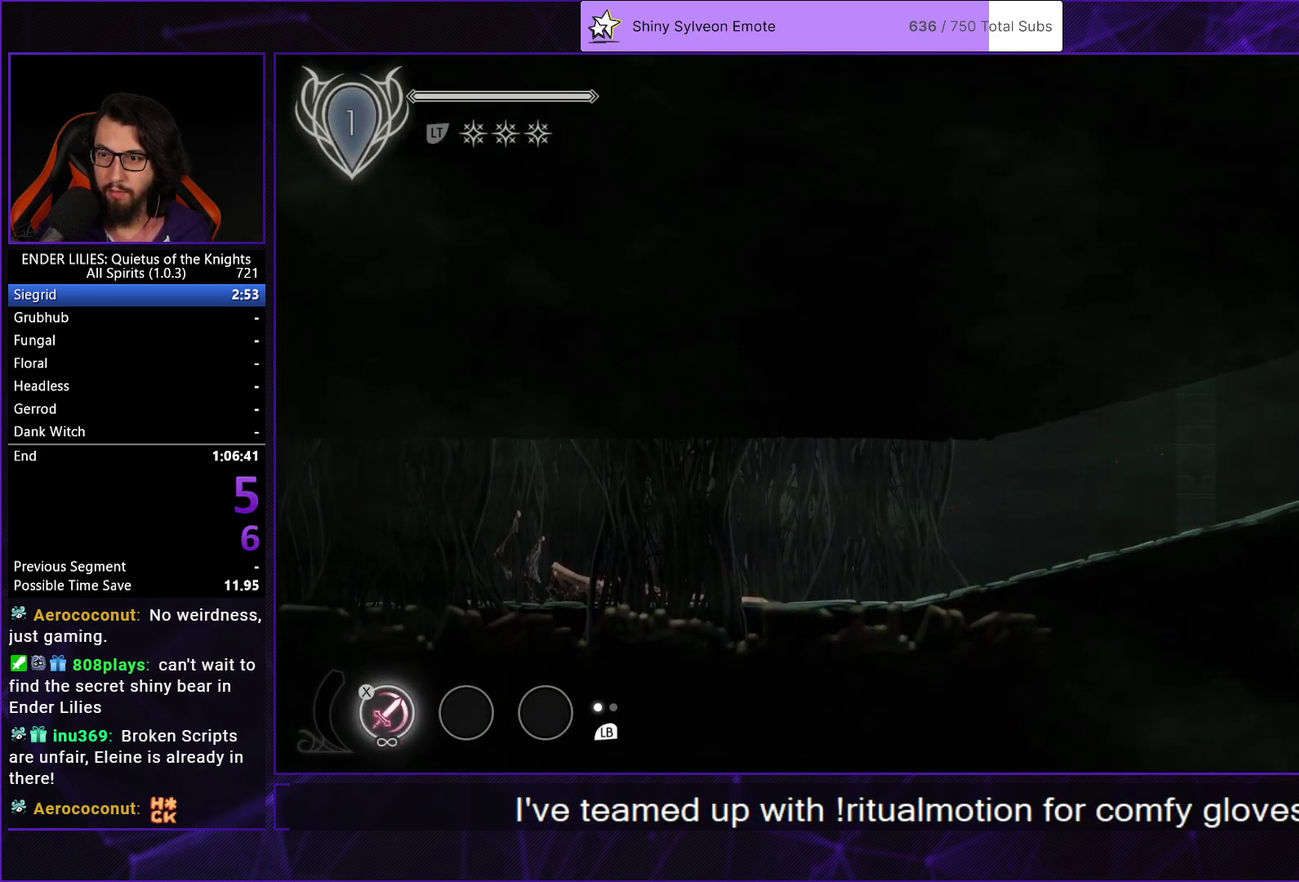
{"buttons": ["L1", "DPAD_RIGHT"], "left_stick": "center", "right_stick": "center", "events": [[117, "R1", "up"], [167, "R1", "down"], [267, "R1", "up"], [317, "R1", "down"], [467, "L1", "down"], [467, "R1", "up"]]}
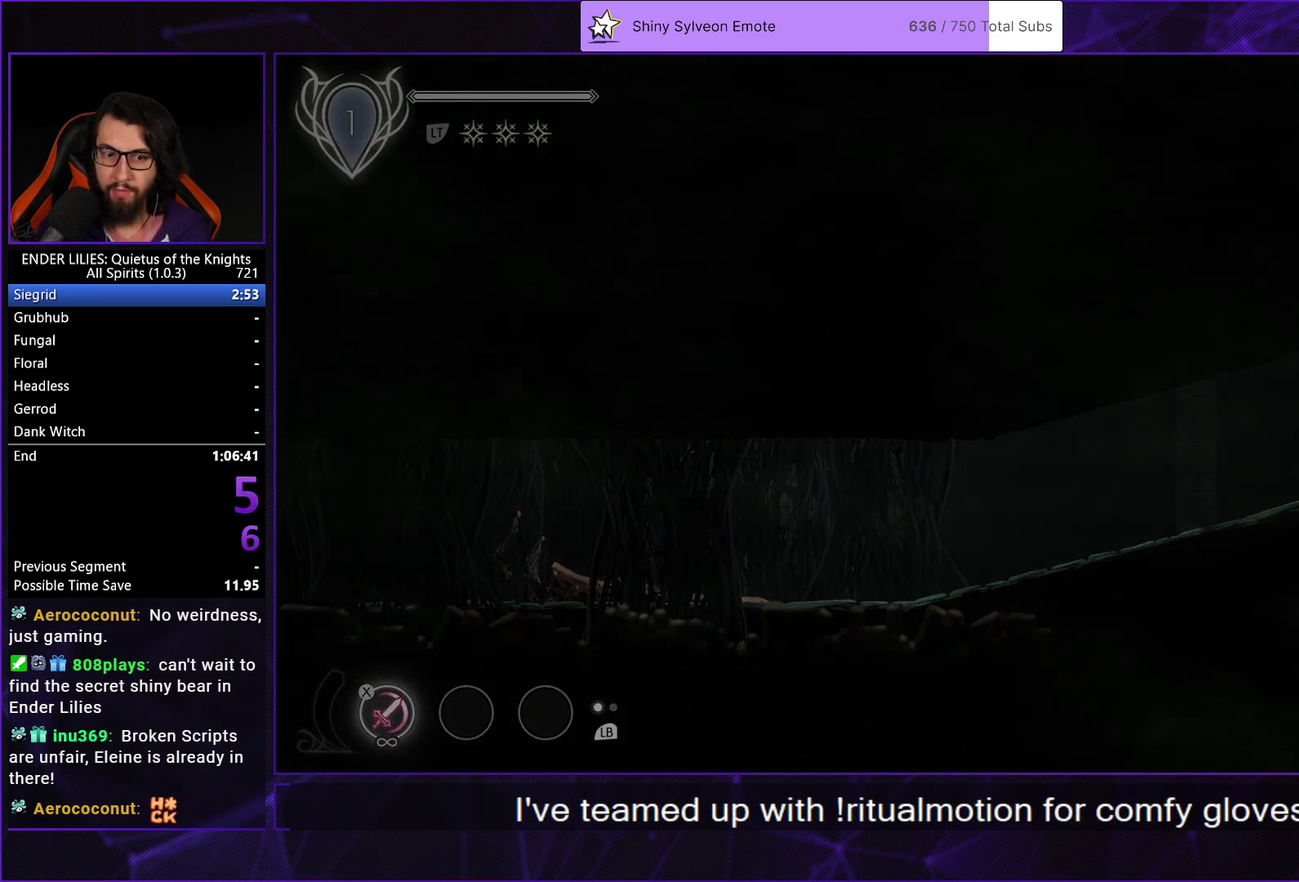
{"buttons": ["A", "DPAD_RIGHT"], "left_stick": "center", "right_stick": "center", "events": [[83, "L1", "up"], [483, "A", "down"]]}
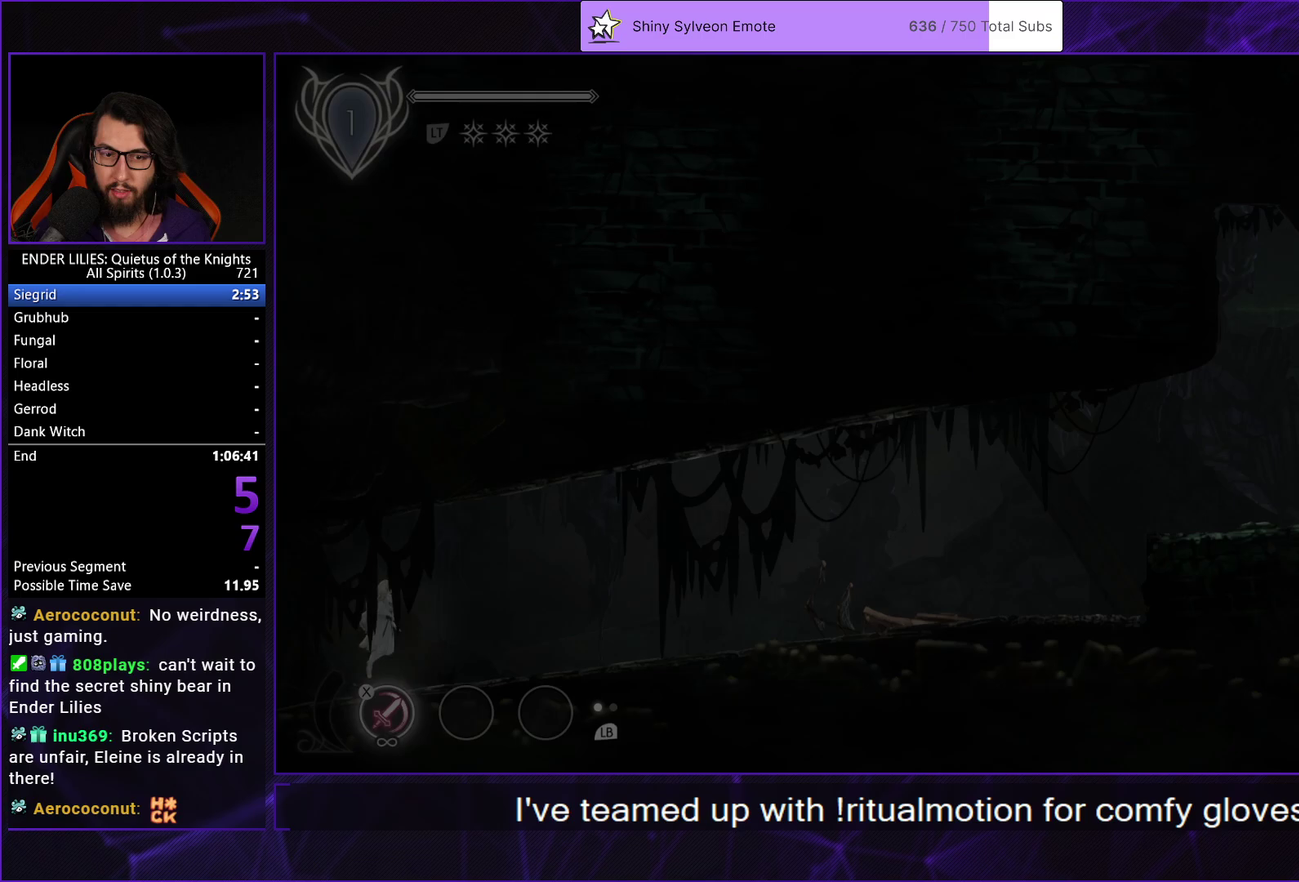
{"buttons": ["DPAD_RIGHT"], "left_stick": "center", "right_stick": "center", "events": [[83, "A", "up"]]}
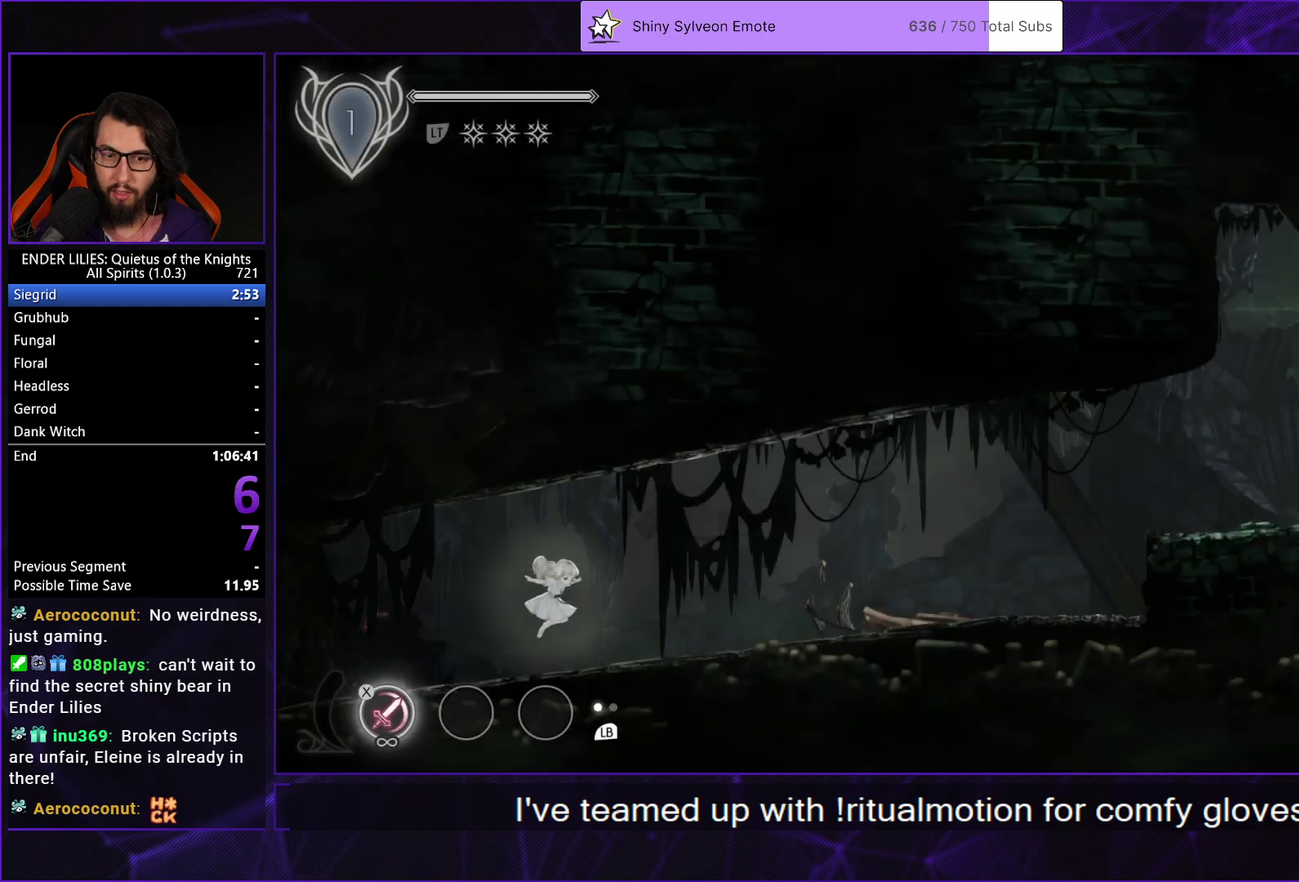
{"buttons": ["DPAD_RIGHT"], "left_stick": "center", "right_stick": "center", "events": [[50, "R1", "down"], [167, "R1", "up"], [217, "R1", "down"], [300, "R1", "up"], [350, "R1", "down"], [483, "R1", "up"]]}
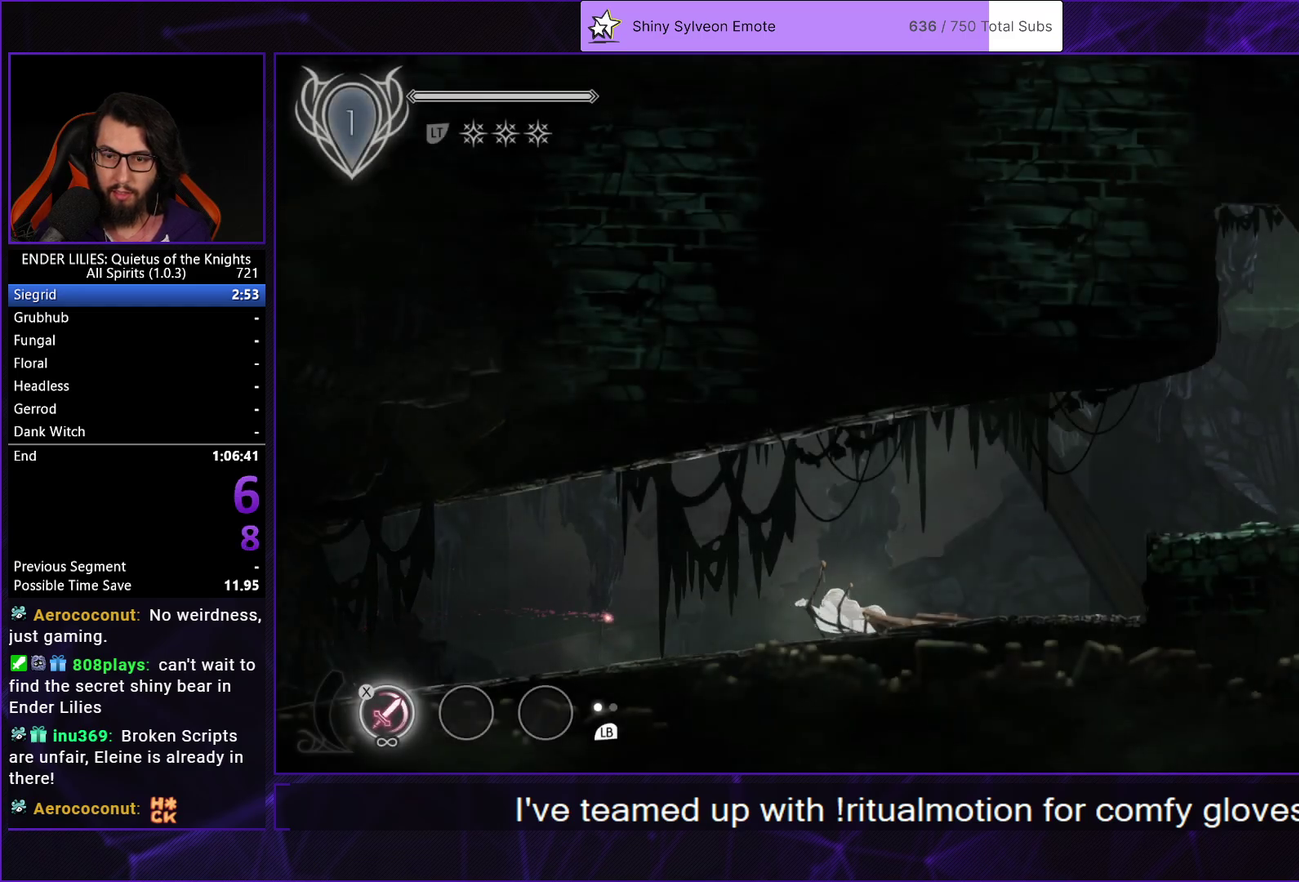
{"buttons": ["A", "R1", "DPAD_RIGHT"], "left_stick": "center", "right_stick": "center", "events": [[50, "L1", "down"], [183, "L1", "up"], [417, "A", "down"], [433, "R1", "down"]]}
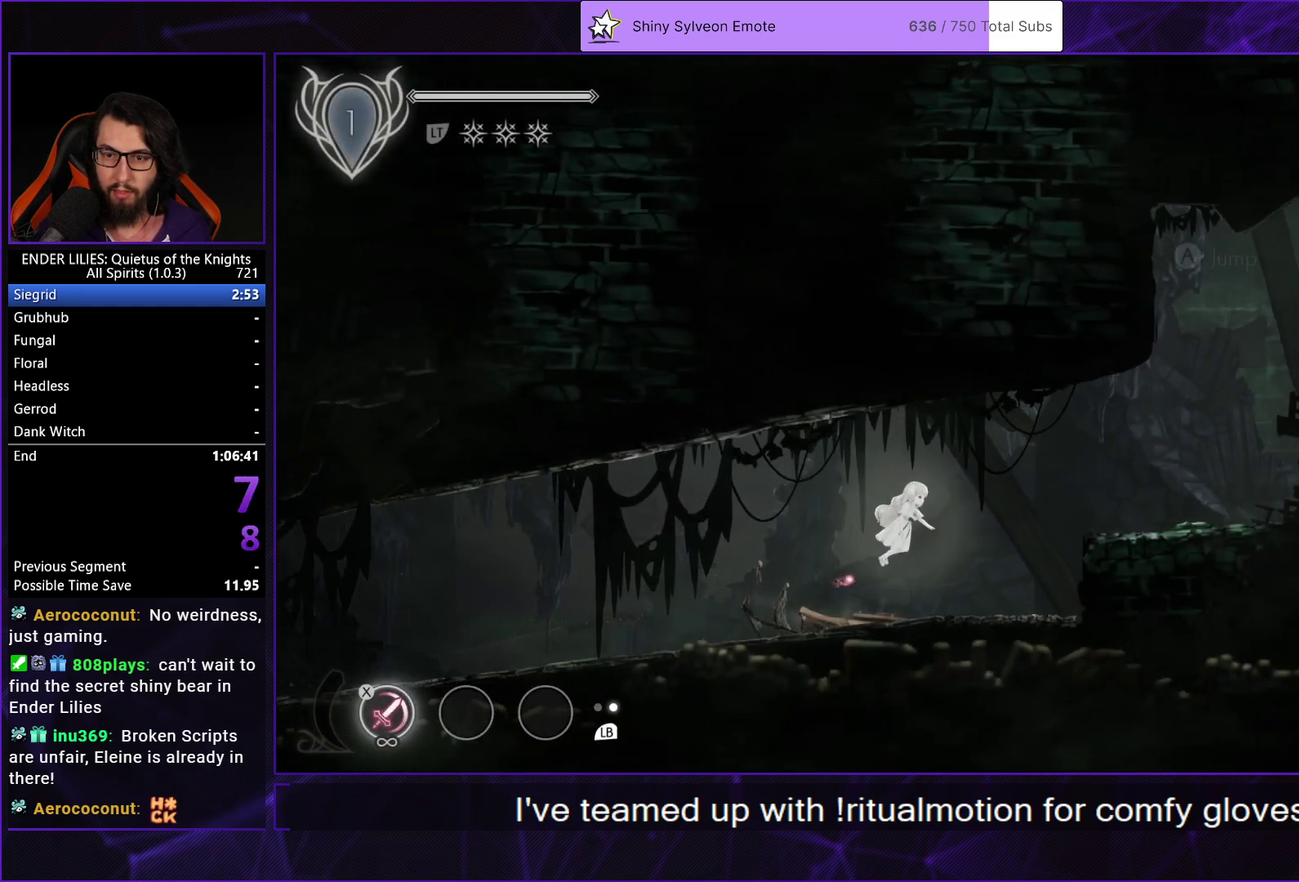
{"buttons": ["L1", "DPAD_RIGHT"], "left_stick": "center", "right_stick": "center", "events": [[233, "R1", "up"], [267, "A", "up"], [433, "L1", "down"]]}
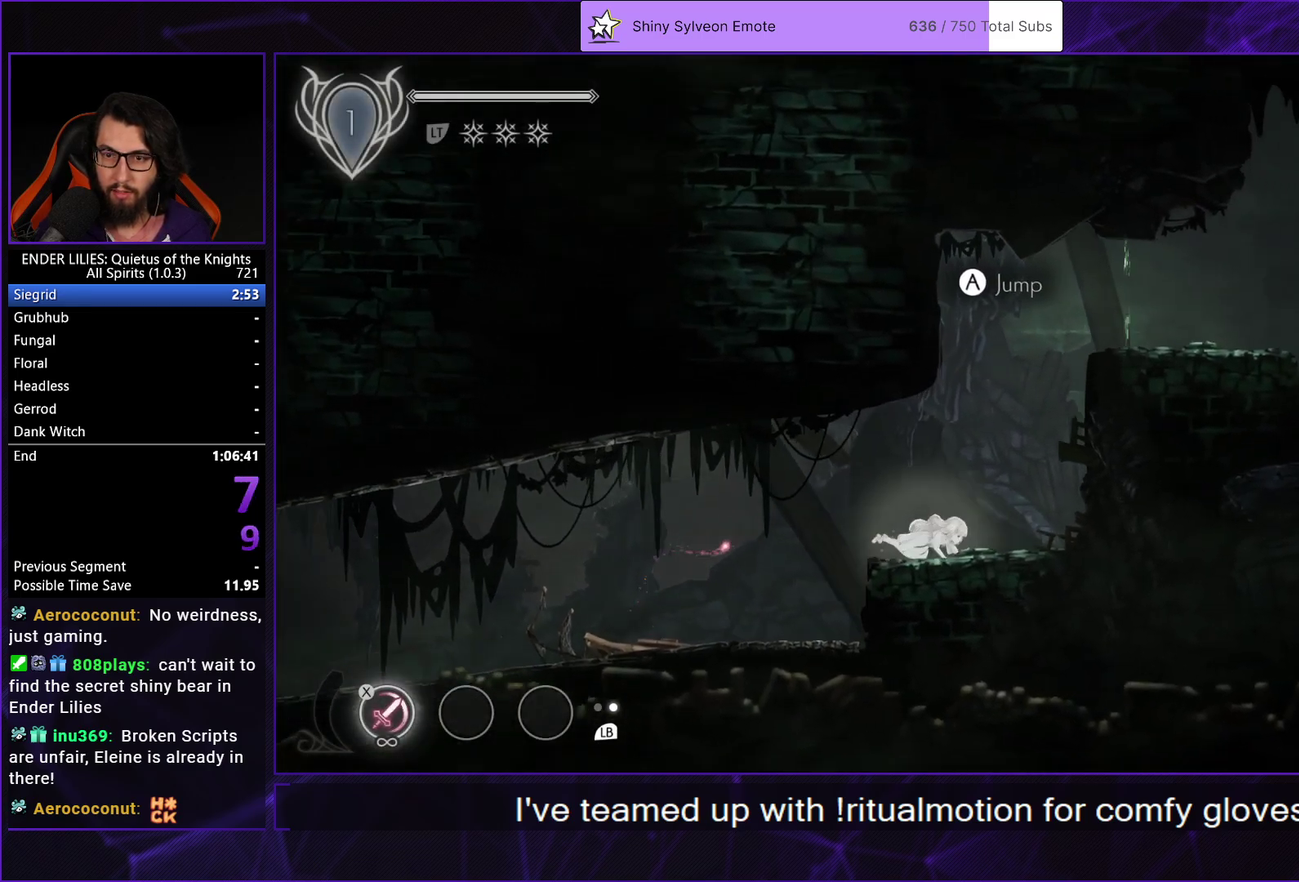
{"buttons": ["DPAD_RIGHT"], "left_stick": "center", "right_stick": "center", "events": [[67, "L1", "up"], [267, "A", "down"], [500, "A", "up"]]}
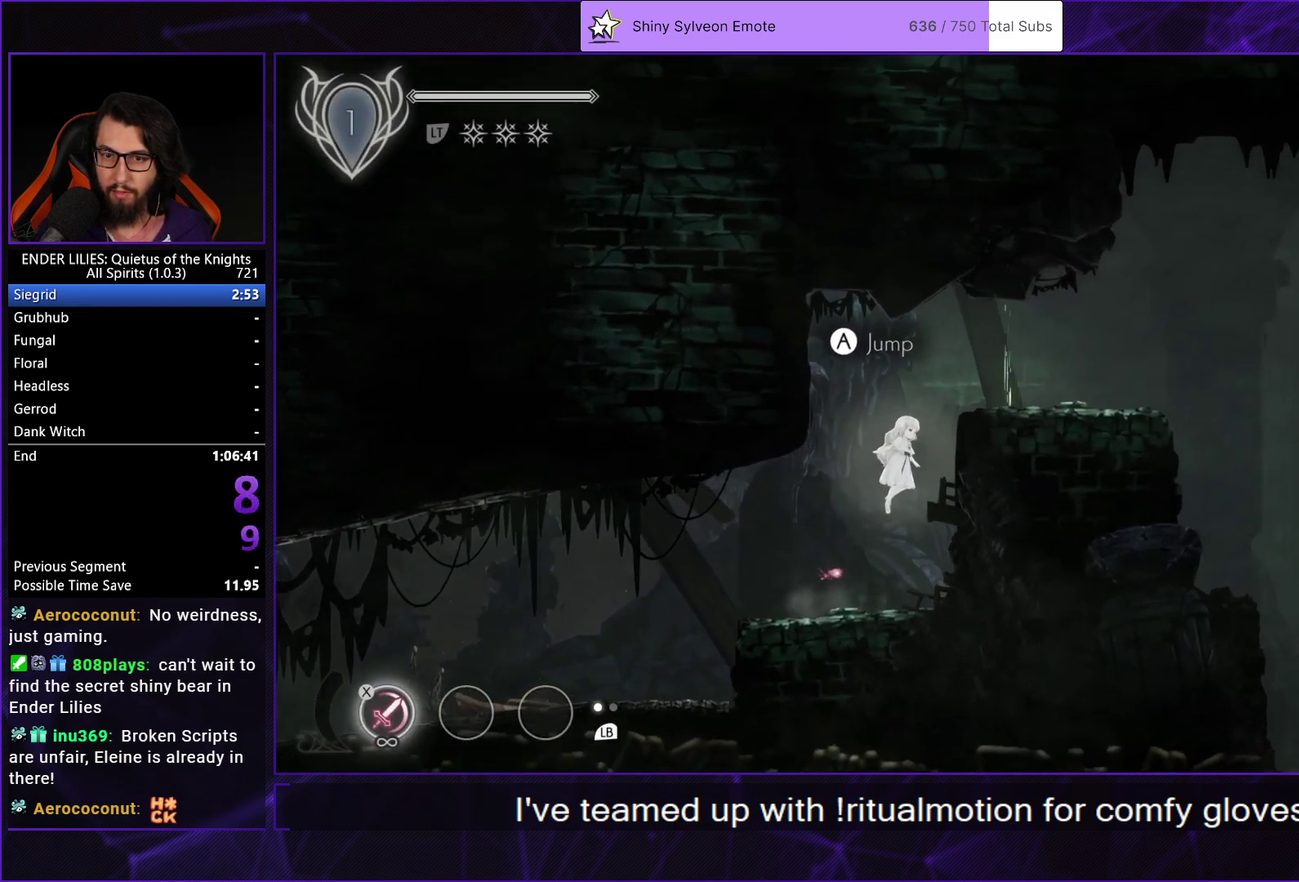
{"buttons": ["DPAD_RIGHT"], "left_stick": "center", "right_stick": "center", "events": [[183, "R1", "down"], [317, "R1", "up"]]}
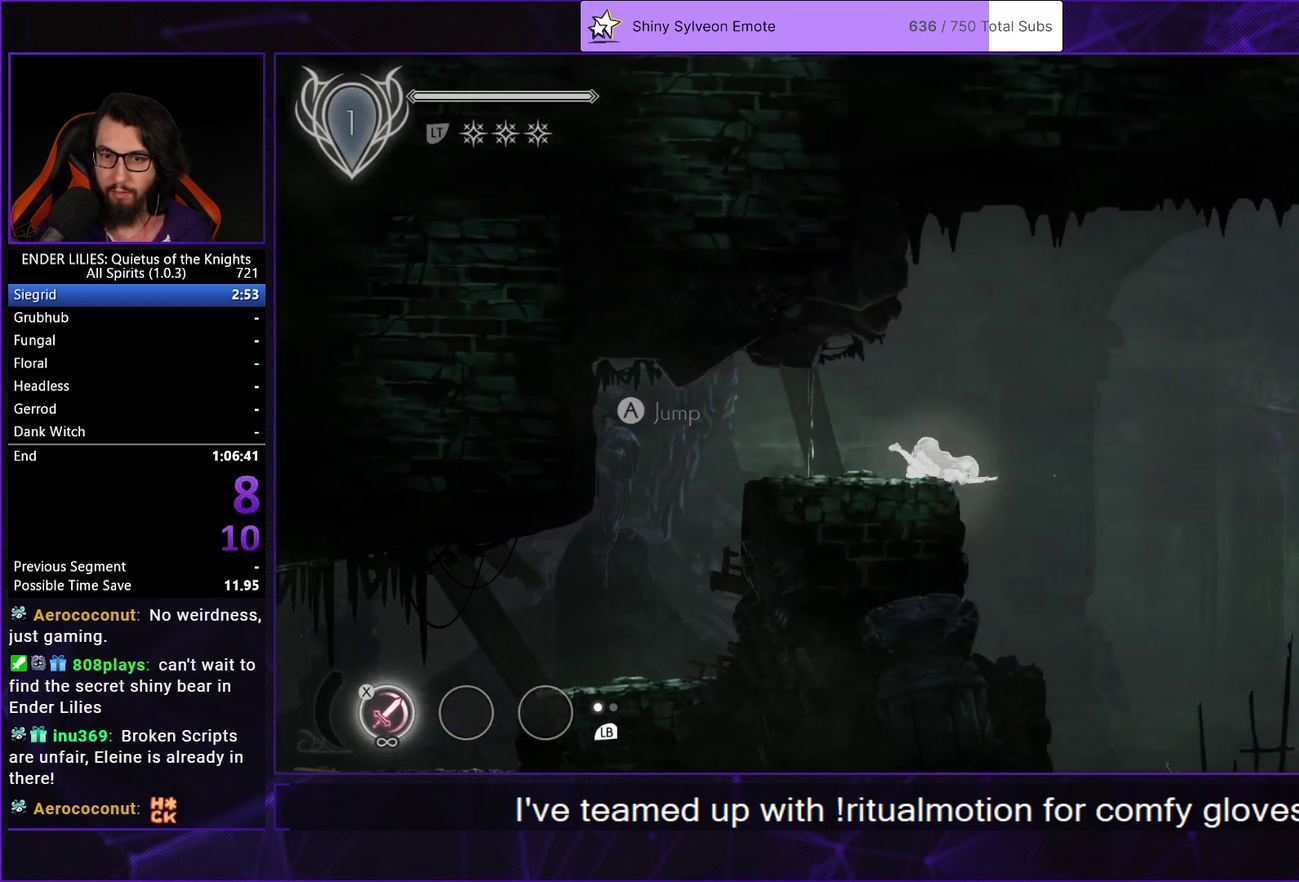
{"buttons": ["A", "R1", "DPAD_RIGHT"], "left_stick": "center", "right_stick": "center", "events": [[83, "L1", "down"], [167, "L1", "up"], [283, "A", "down"], [300, "R1", "down"]]}
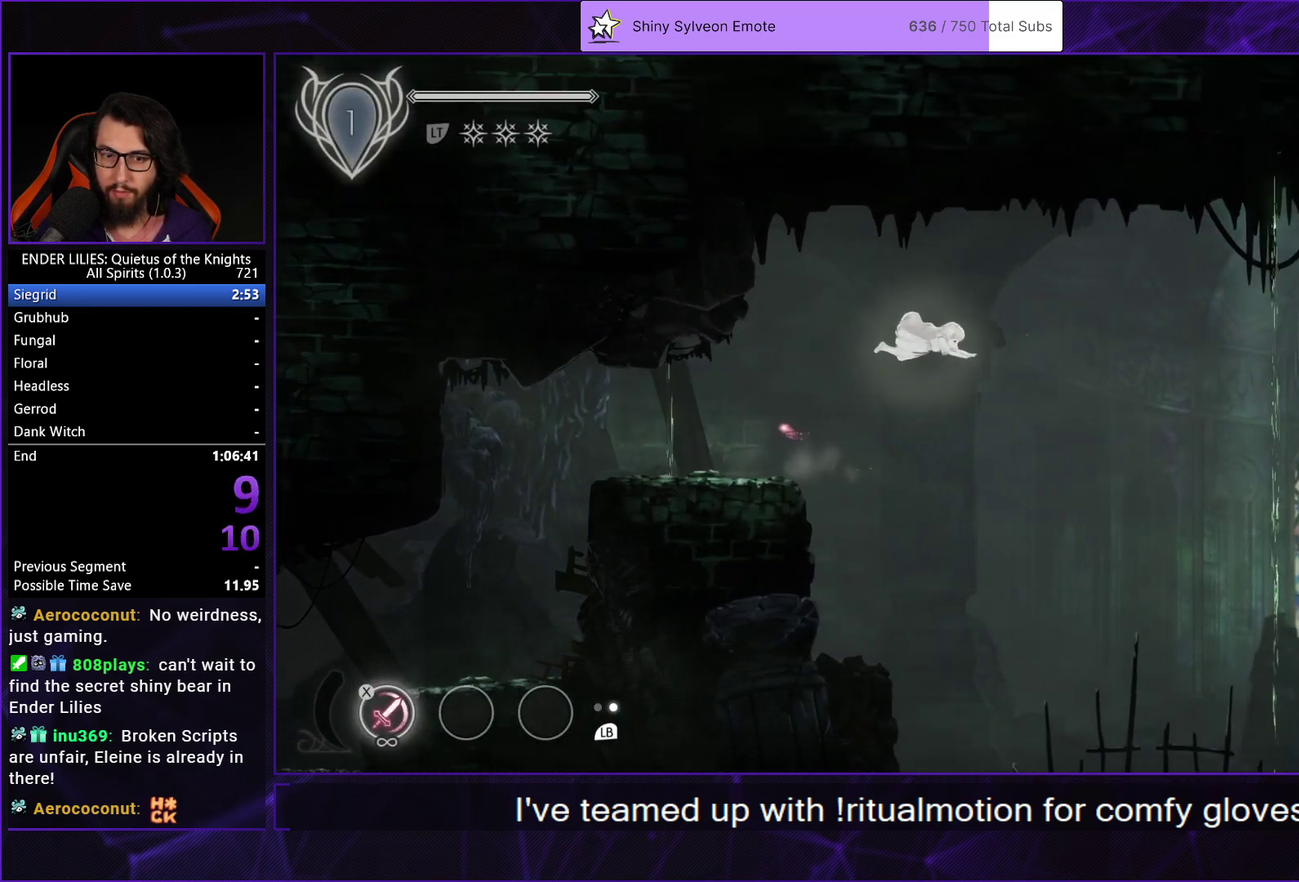
{"buttons": ["DPAD_RIGHT"], "left_stick": "center", "right_stick": "center", "events": [[117, "A", "up"], [117, "R1", "up"]]}
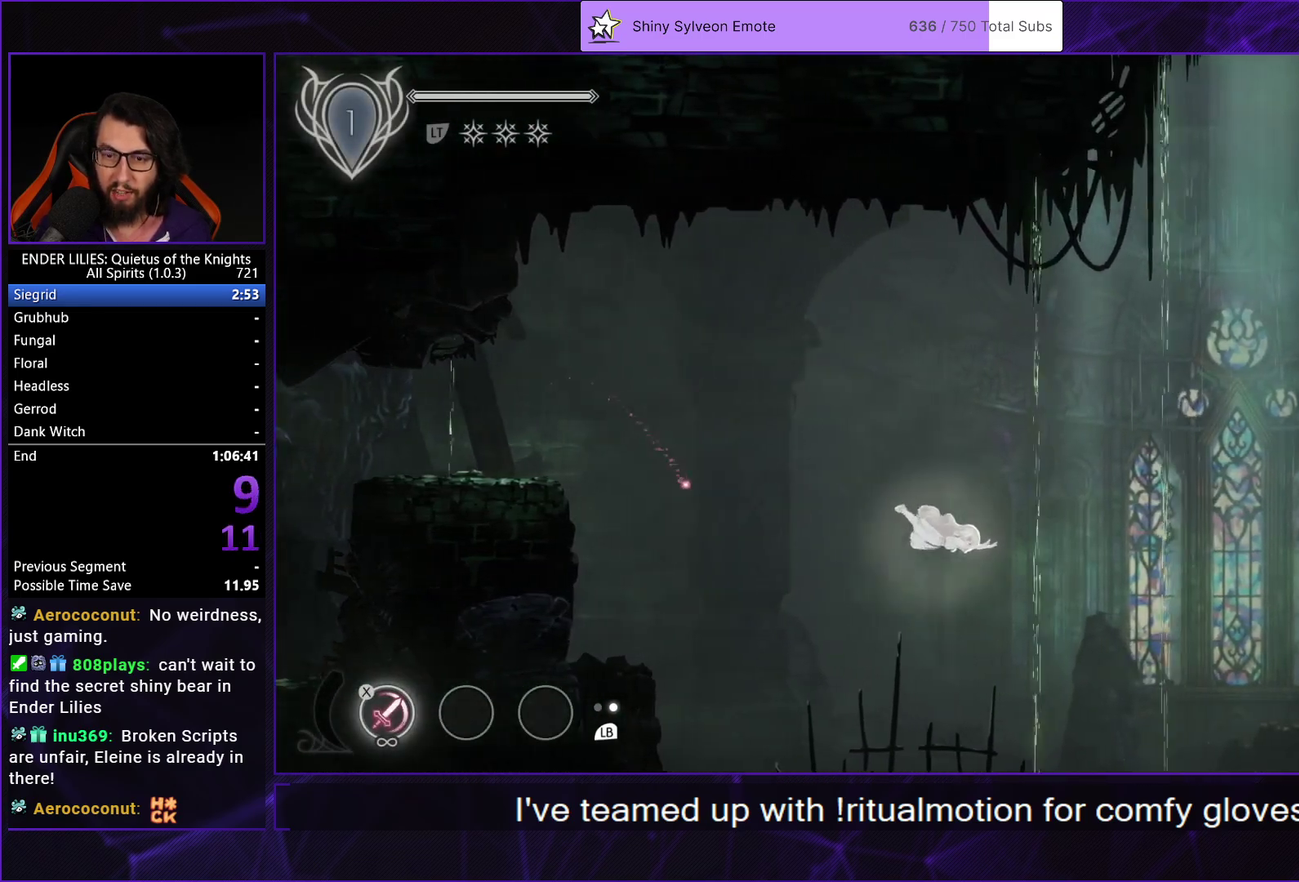
{"buttons": ["DPAD_RIGHT"], "left_stick": "center", "right_stick": "center", "events": [[333, "L1", "down"], [450, "L1", "up"]]}
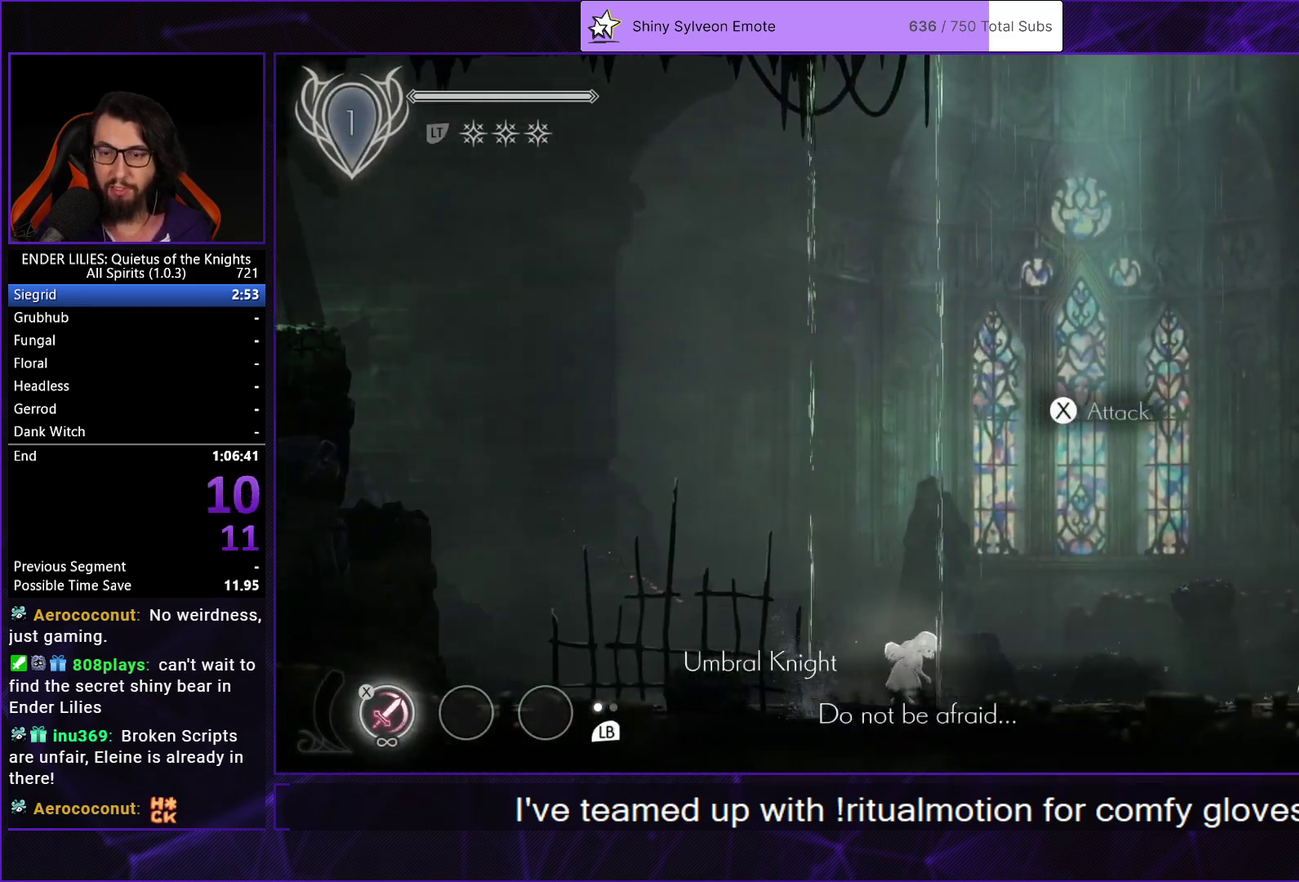
{"buttons": ["DPAD_RIGHT"], "left_stick": "center", "right_stick": "center", "events": []}
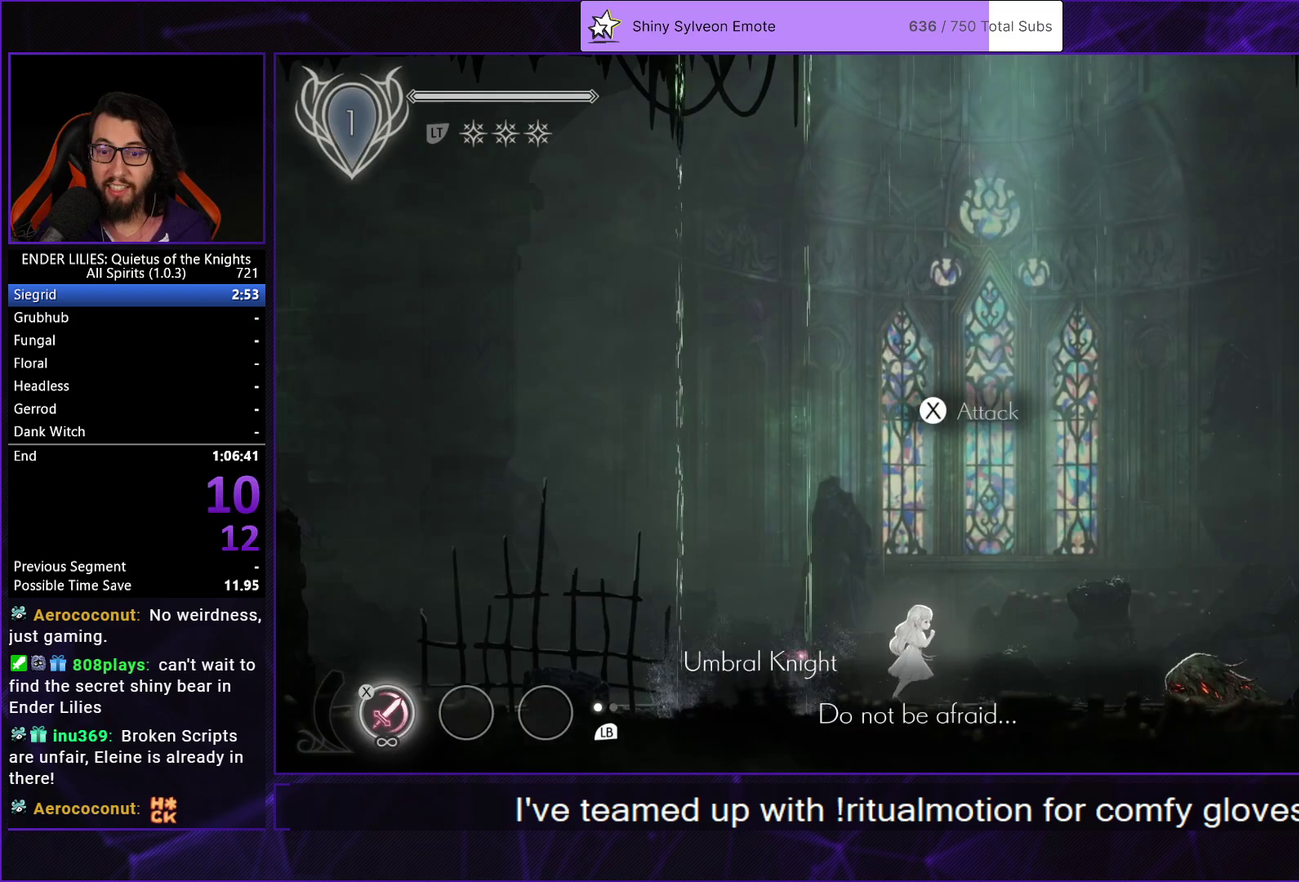
{"buttons": ["DPAD_RIGHT"], "left_stick": "center", "right_stick": "center", "events": [[383, "R1", "down"], [500, "R1", "up"]]}
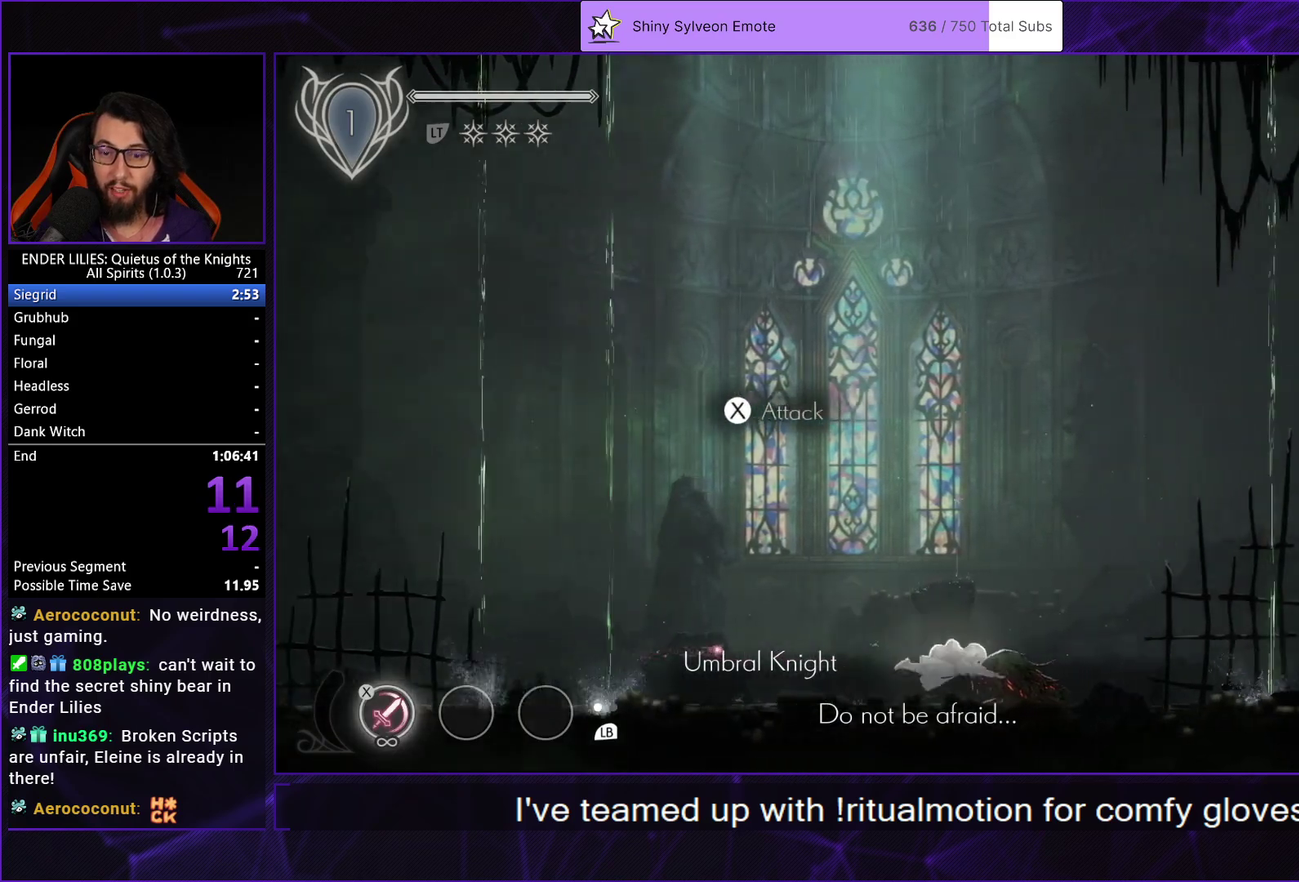
{"buttons": ["DPAD_RIGHT"], "left_stick": "center", "right_stick": "center", "events": [[233, "L1", "down"], [383, "L1", "up"]]}
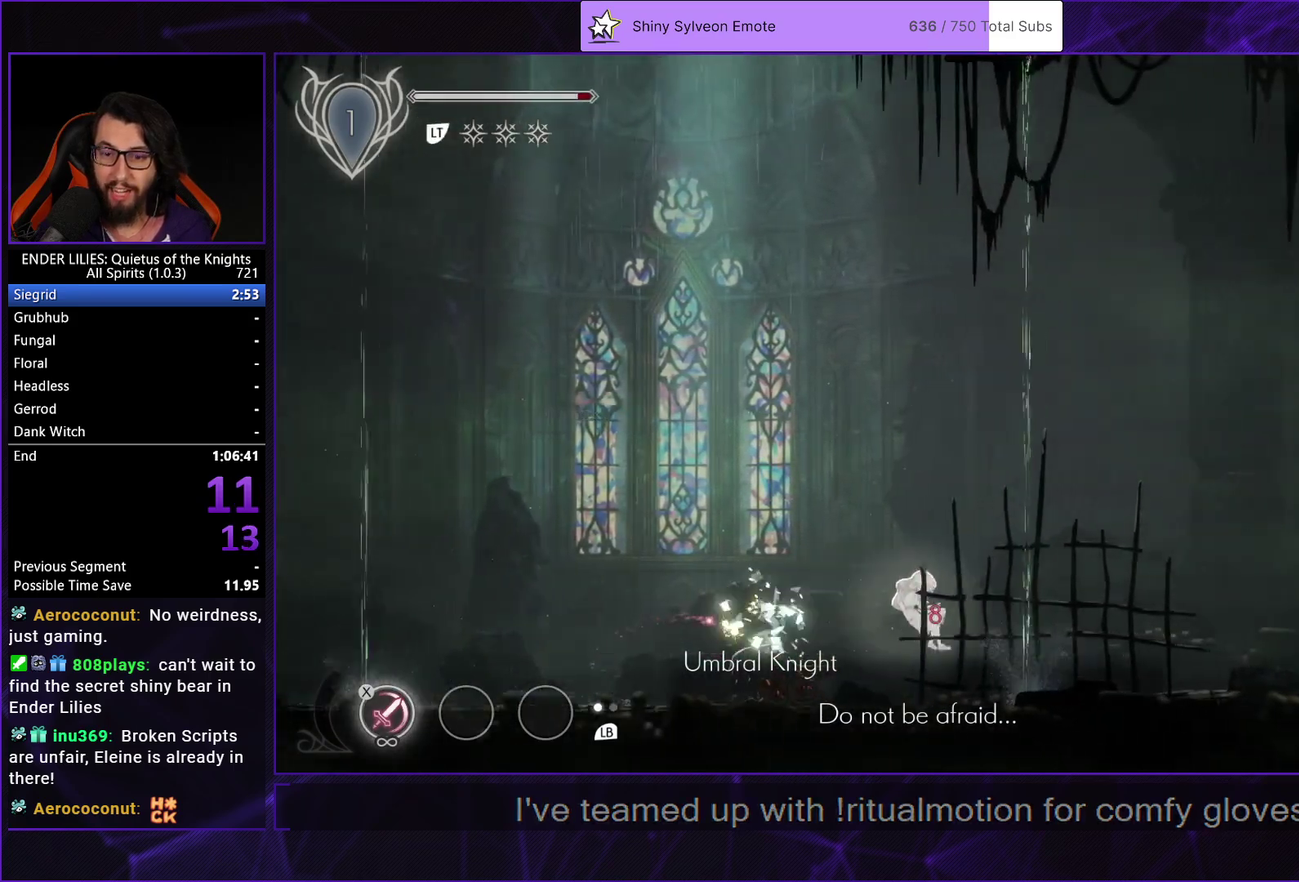
{"buttons": ["R1", "DPAD_RIGHT"], "left_stick": "center", "right_stick": "center", "events": [[133, "R1", "down"], [250, "R1", "up"], [317, "R1", "down"], [400, "R1", "up"], [450, "R1", "down"]]}
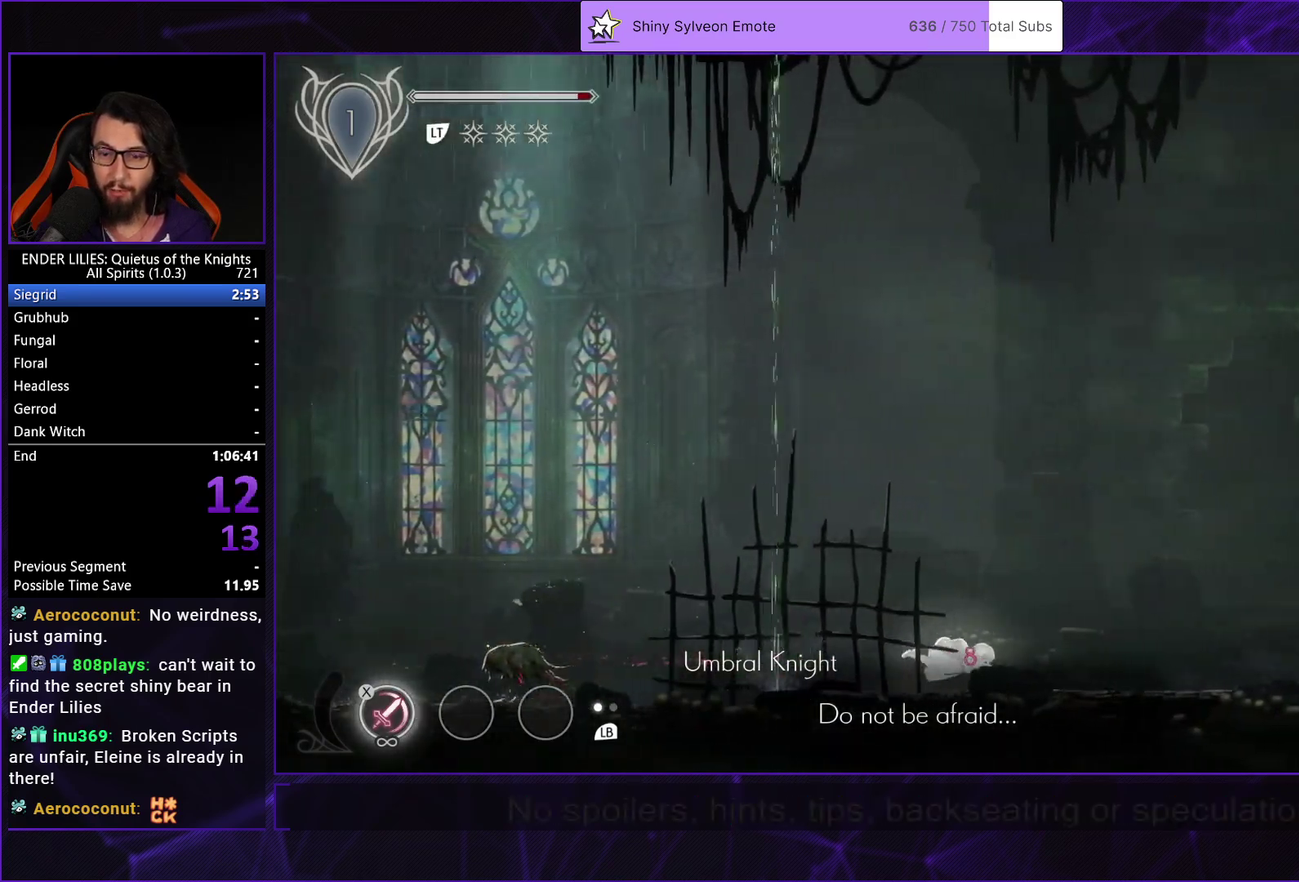
{"buttons": ["DPAD_RIGHT"], "left_stick": "center", "right_stick": "center", "events": [[83, "R1", "up"], [167, "L1", "down"], [283, "L1", "up"]]}
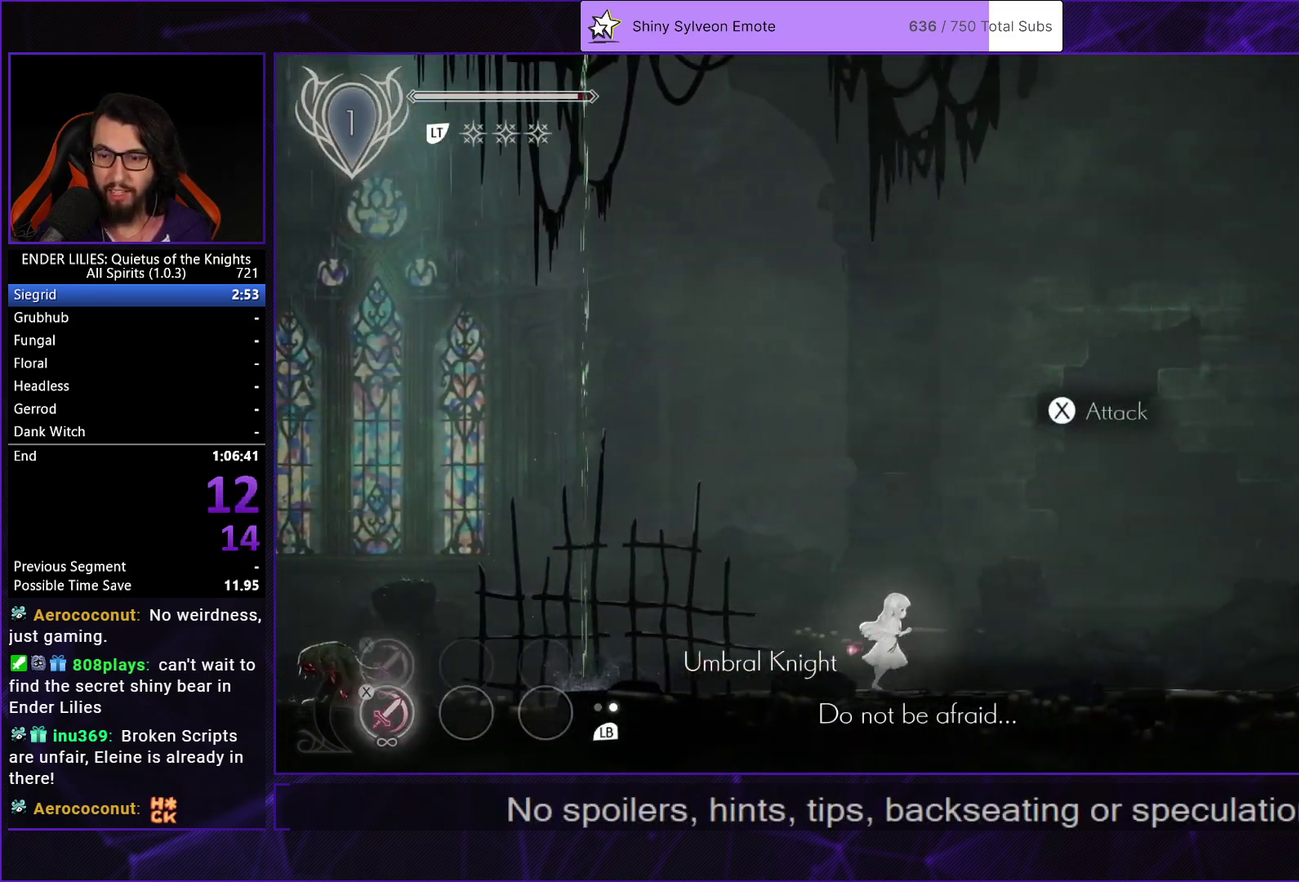
{"buttons": ["DPAD_RIGHT"], "left_stick": "center", "right_stick": "center", "events": []}